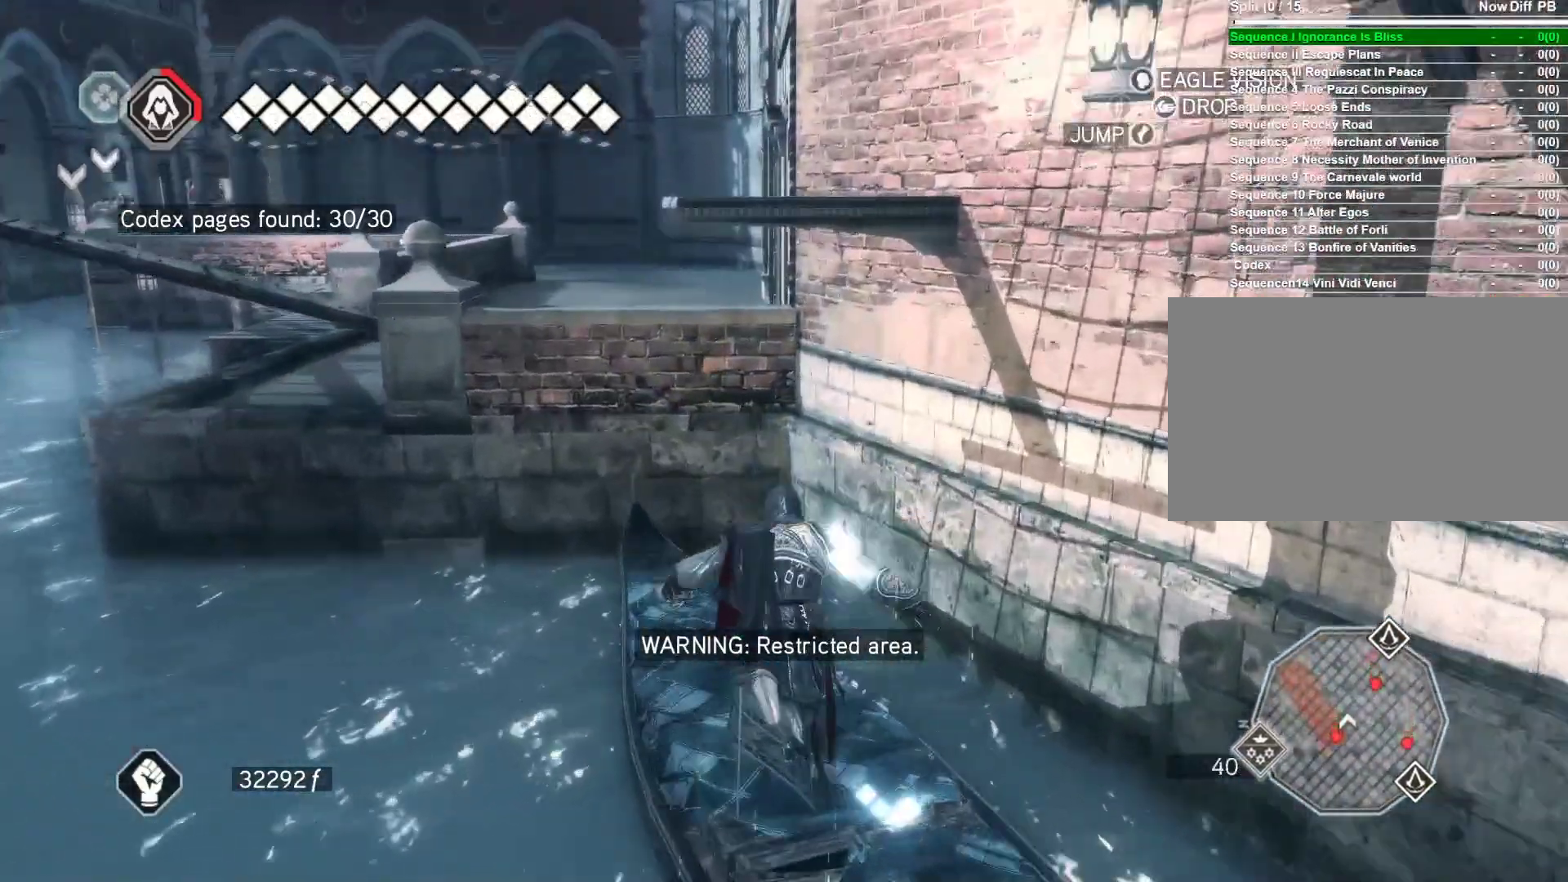
Gameplay with keyboard and mouse; each line is a JSON object with the keys and mouse buttons held at the frame after it. "events" lists presses ("down") and releases ("up") of "1", "2", "3", "4", "5", "a", "alt", "c", "caps_lock", "ctrl", "d", "e", "f", "g", "q", "r", "s", "shift", "space", "t", "tab", "v", "w", "x", "z", "mouse_left", "mouse_wheel" and "mouse_right" between this image and that frame as [ms after this image, input, new state], when the widget could be followed in between. "mouse_left", "mouse_wheel", "mouse_right" = the "left", "wheel", "right" buttons of the "mouse" list. No other keys are recorded. "wheel" means that the mouse wheel is clicked or scrolled. "mouse_move" is the direction in which the mouse moves at that frame (one of eight, or "still"), when it could be read.
{"keys": ["shift"], "mouse": [], "mouse_move": "still", "events": []}
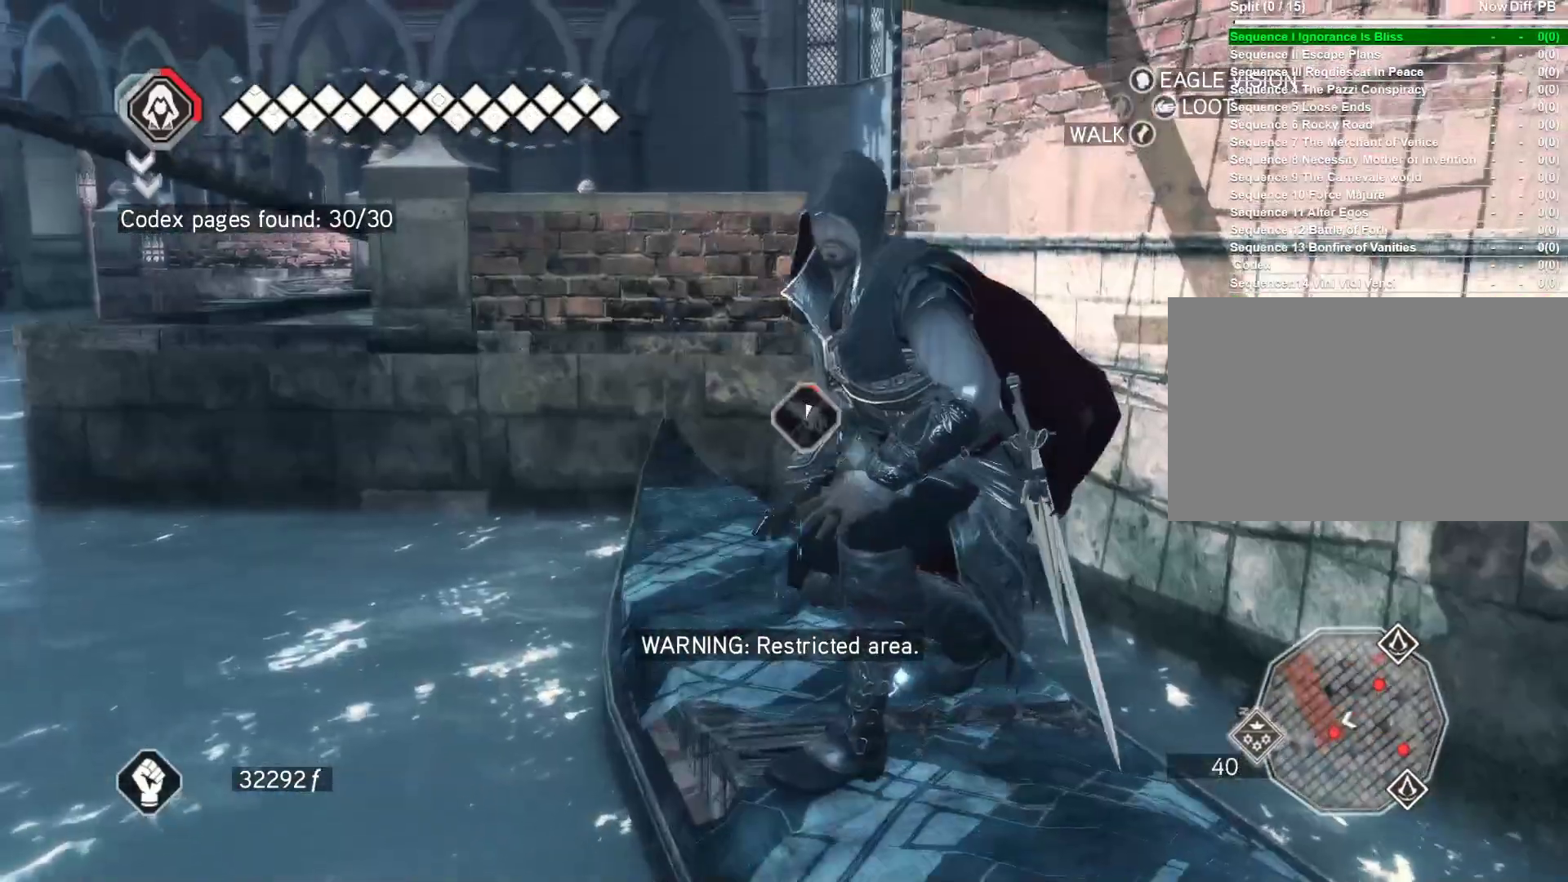
{"keys": ["shift"], "mouse": [], "mouse_move": "still", "events": []}
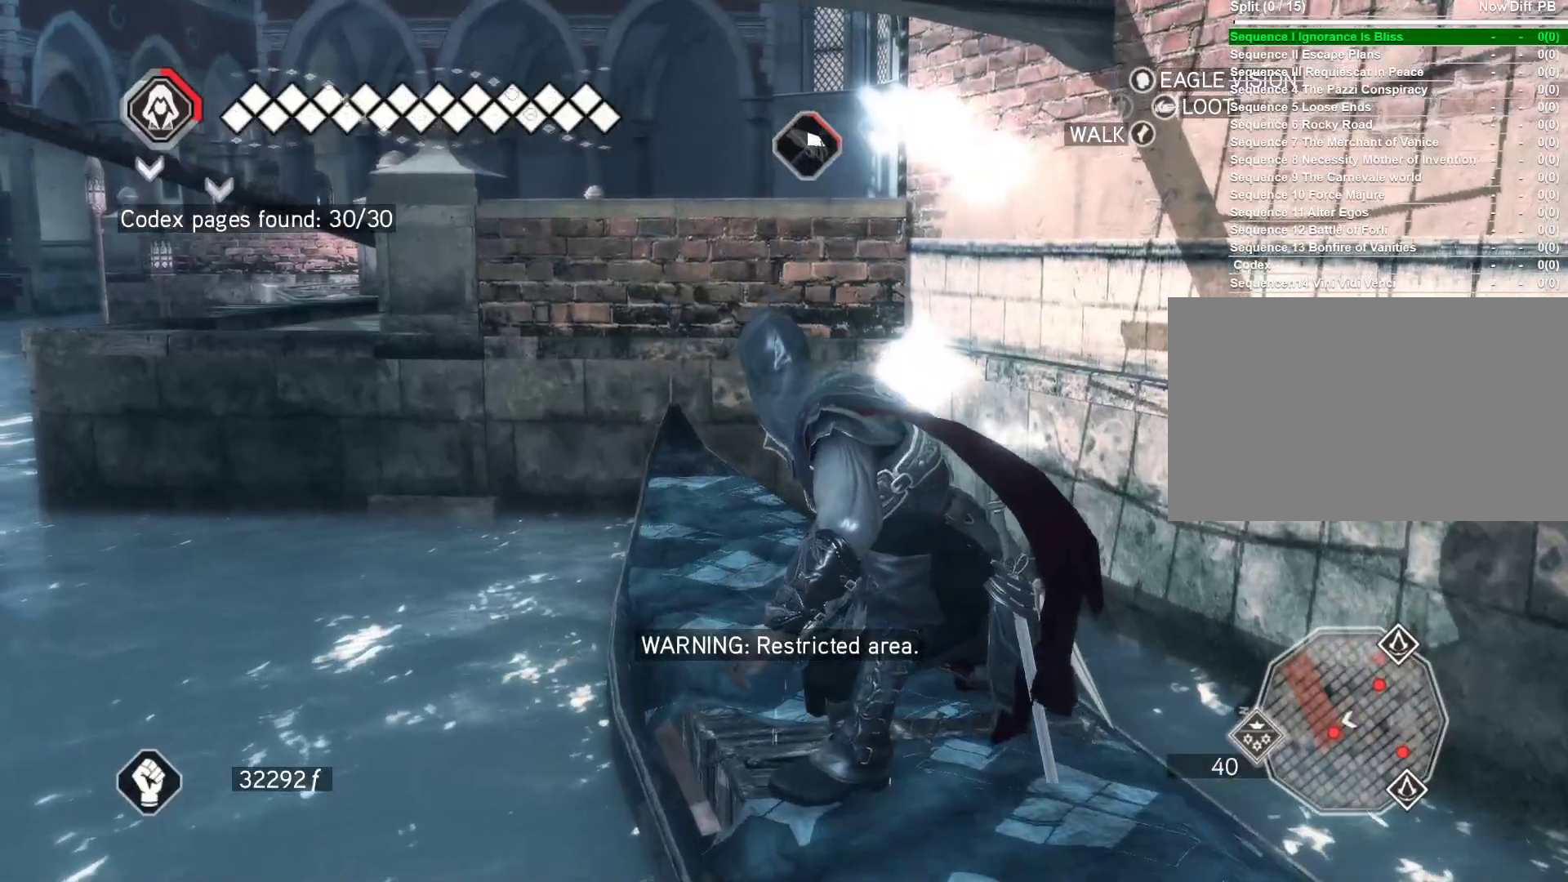
{"keys": ["shift"], "mouse": [], "mouse_move": "still", "events": []}
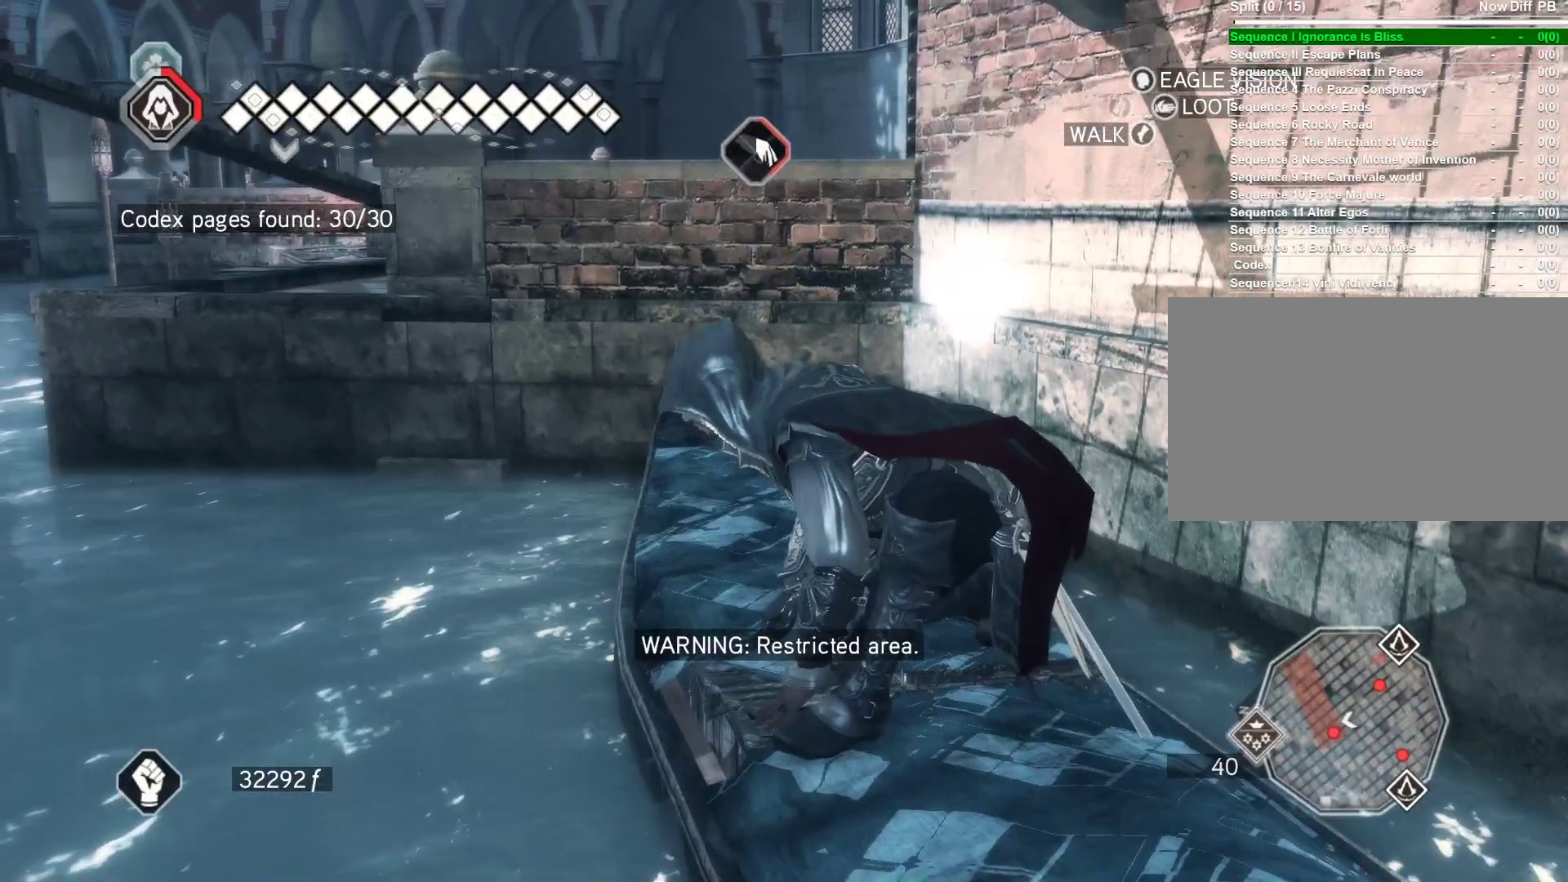
{"keys": ["shift"], "mouse": [], "mouse_move": "still", "events": []}
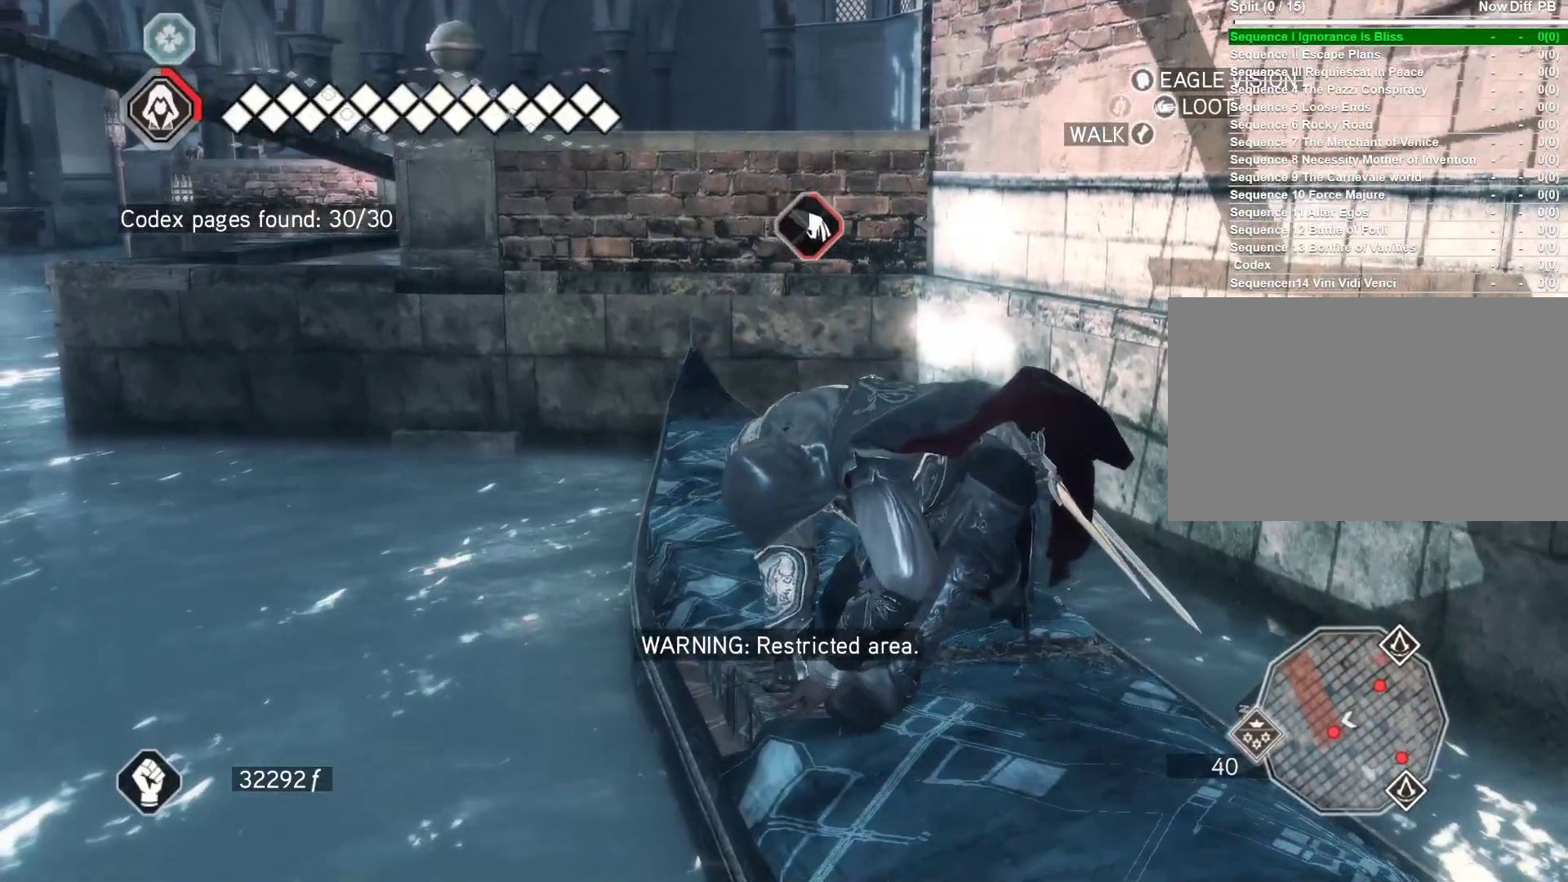
{"keys": ["shift"], "mouse": [], "mouse_move": "still", "events": []}
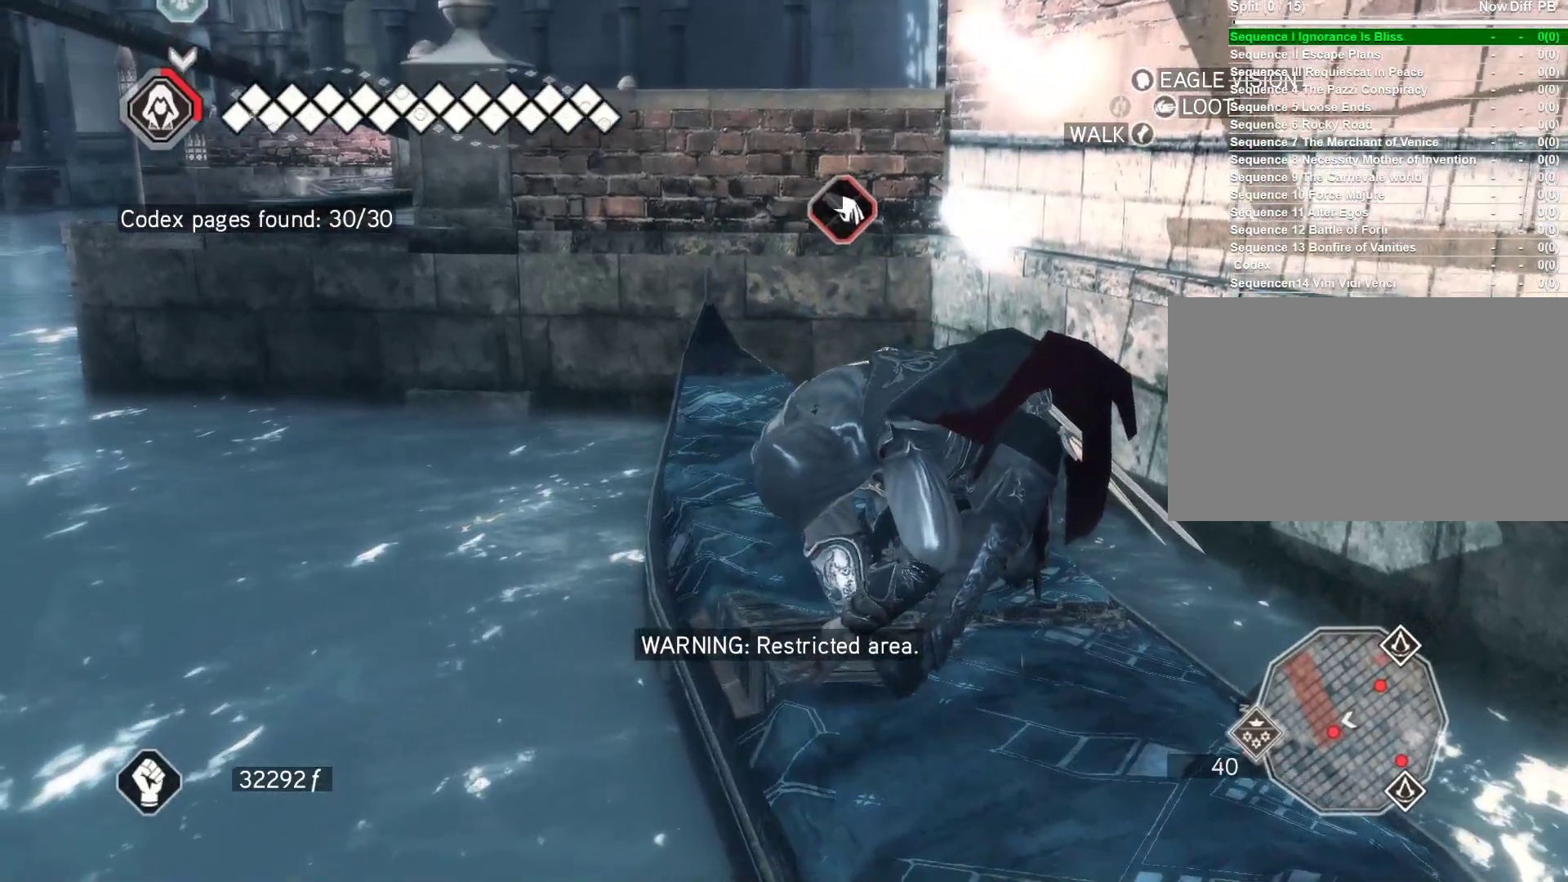
{"keys": ["shift"], "mouse": [], "mouse_move": "still", "events": []}
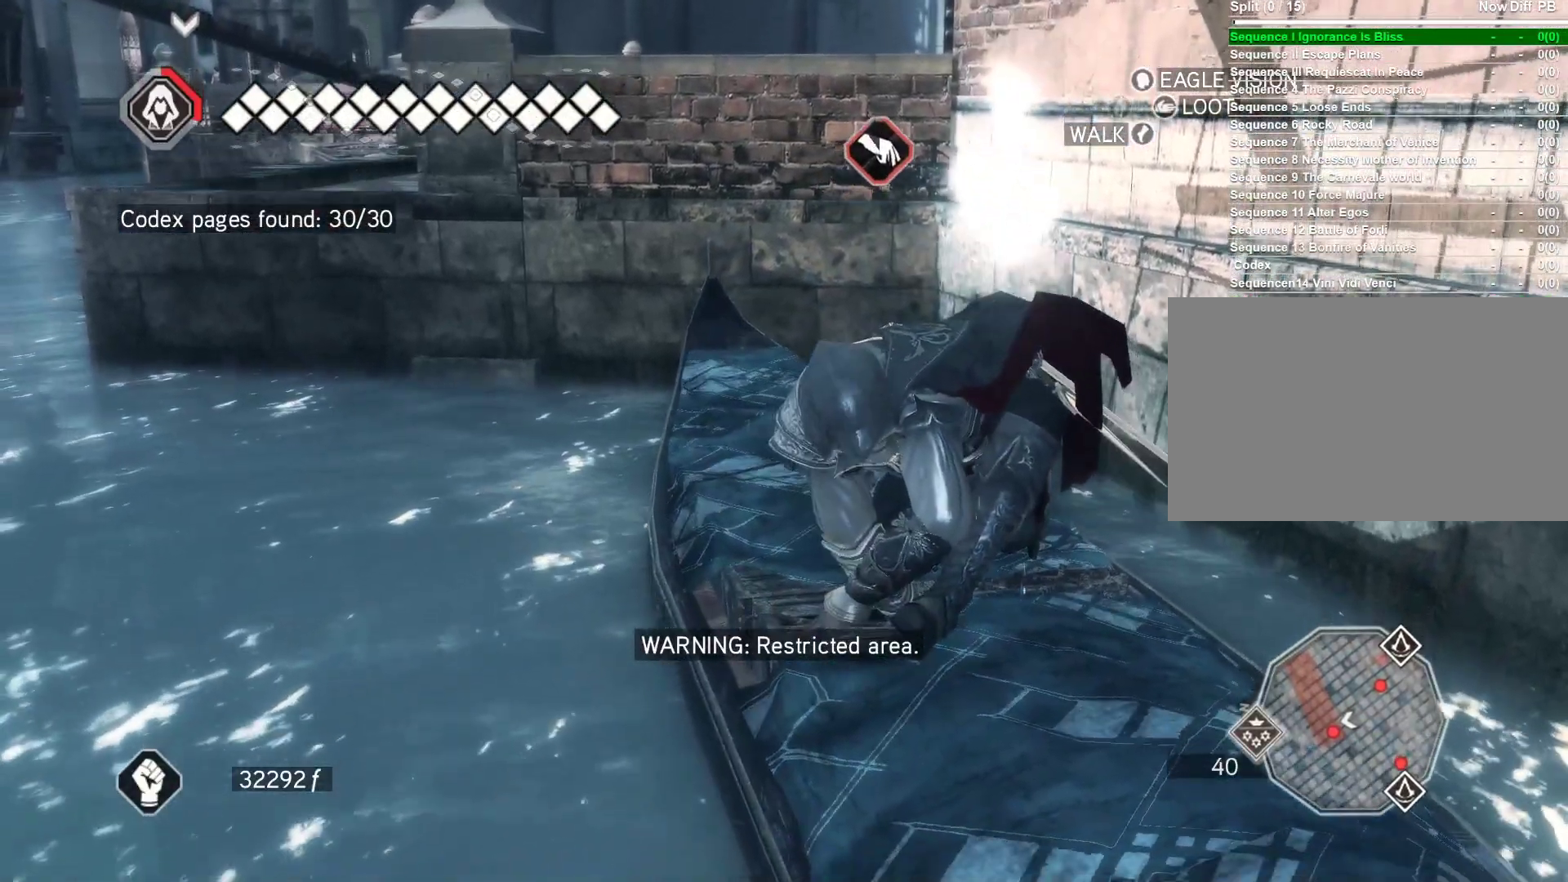
{"keys": ["shift"], "mouse": [], "mouse_move": "still", "events": []}
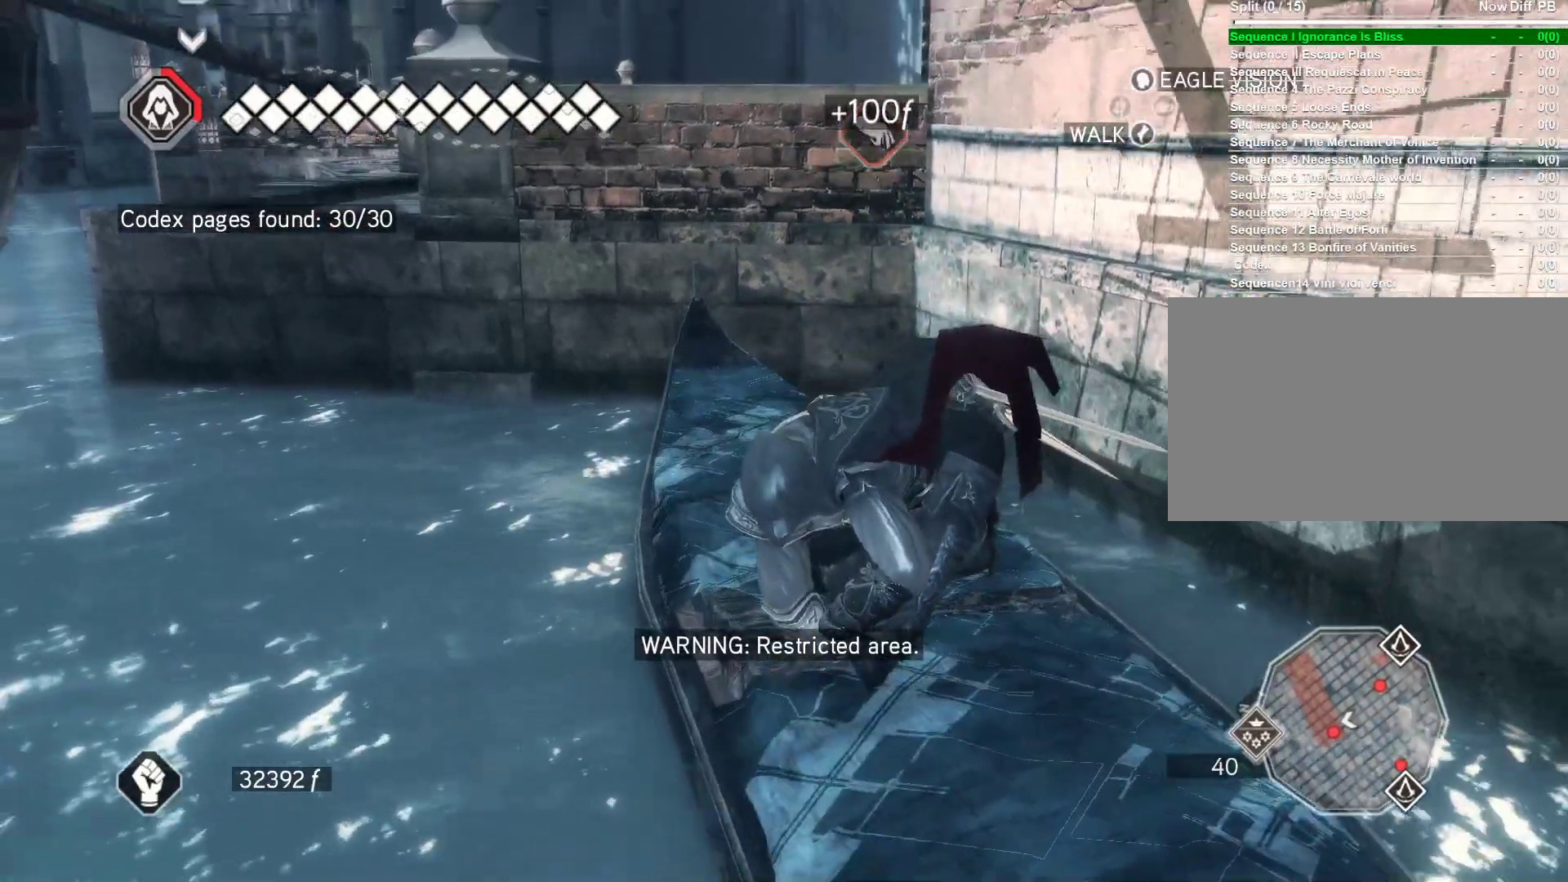
{"keys": [], "mouse": [], "mouse_move": "still", "events": [[200, "shift", "up"]]}
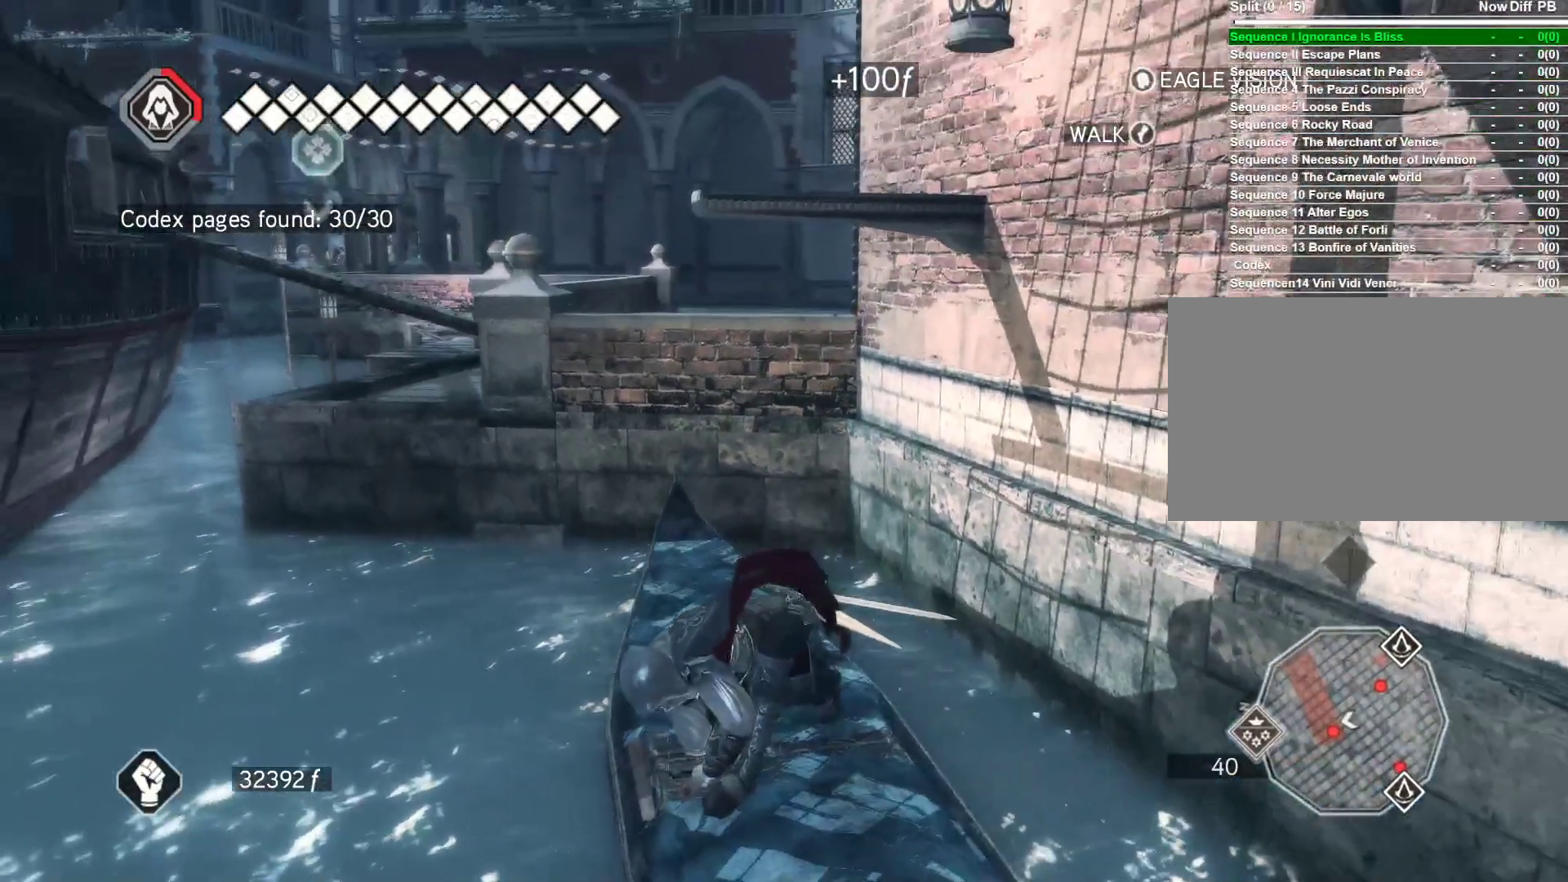
{"keys": [], "mouse": [], "mouse_move": "still", "events": []}
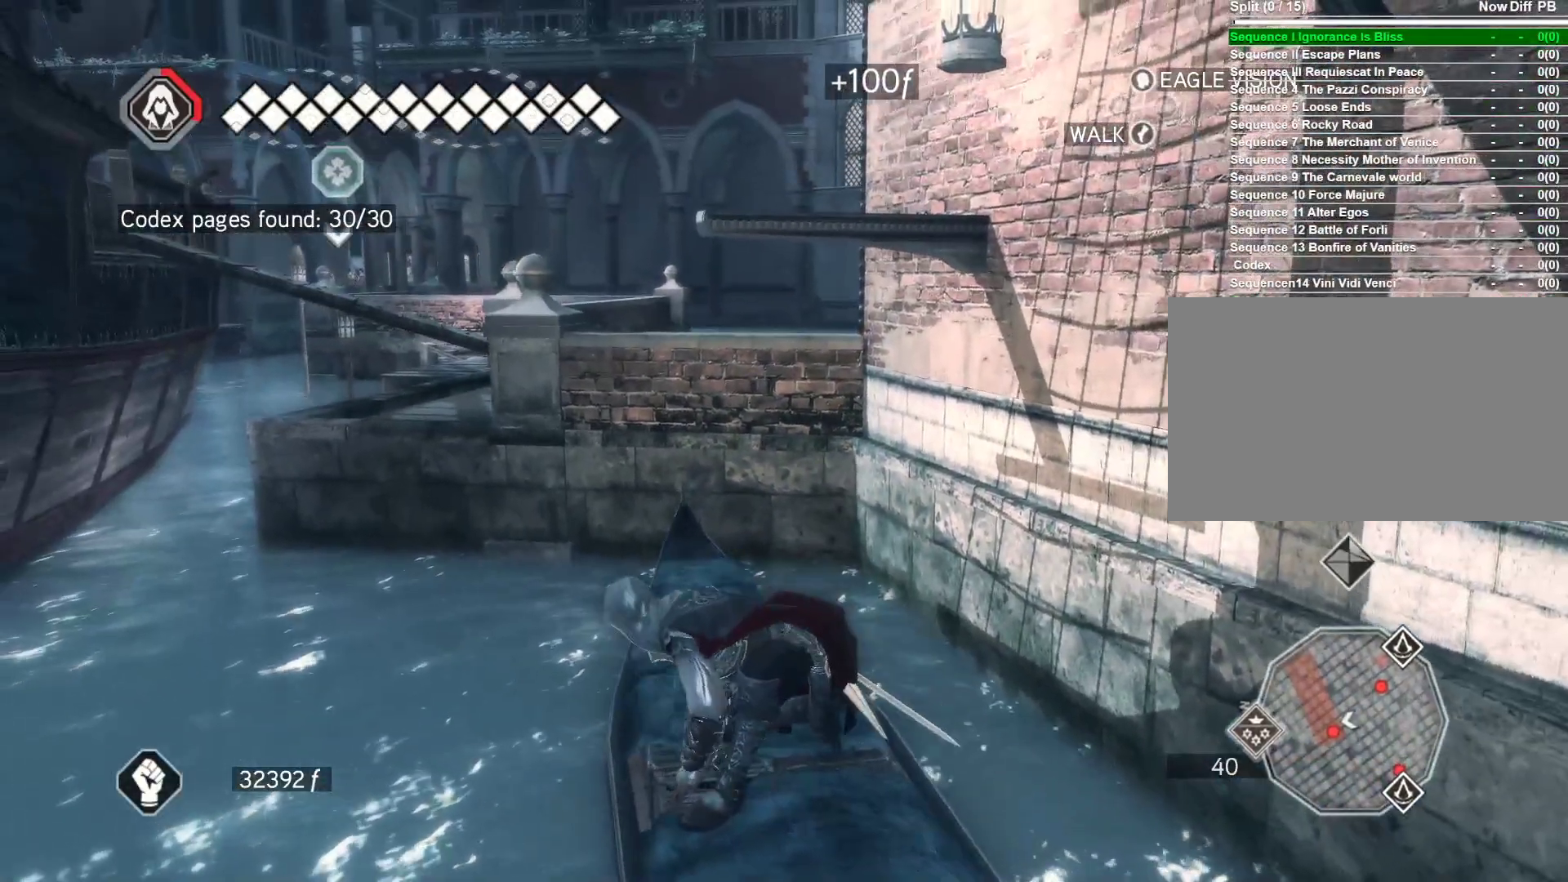
{"keys": [], "mouse": [], "mouse_move": "still", "events": []}
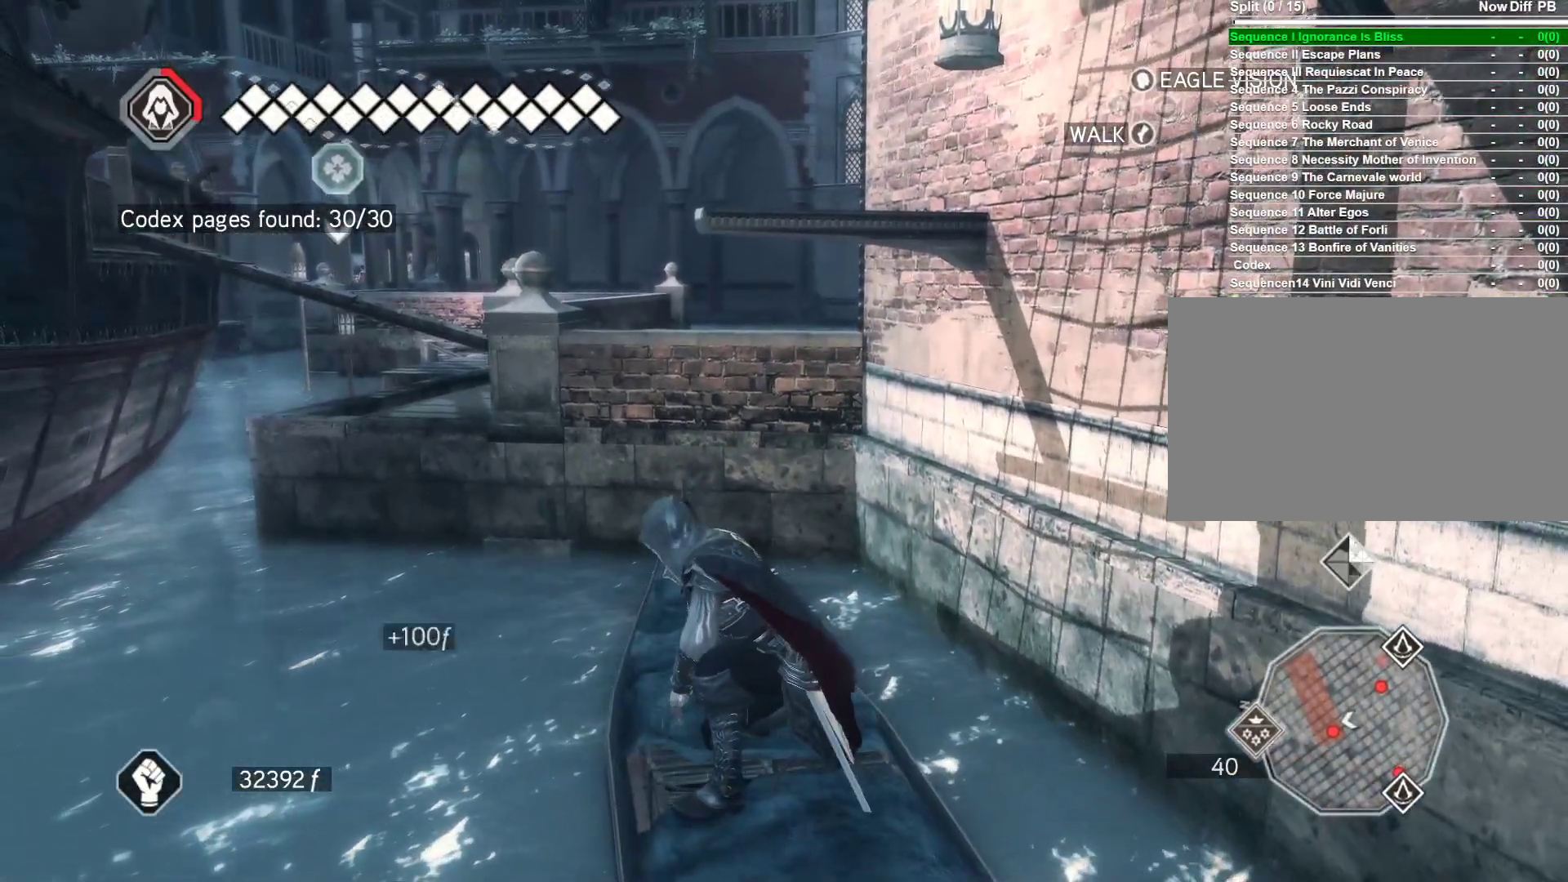
{"keys": ["space", "w"], "mouse": ["right"], "mouse_move": "left", "events": [[150, "w", "down"], [200, "mouse_right", "down"], [350, "space", "down"]]}
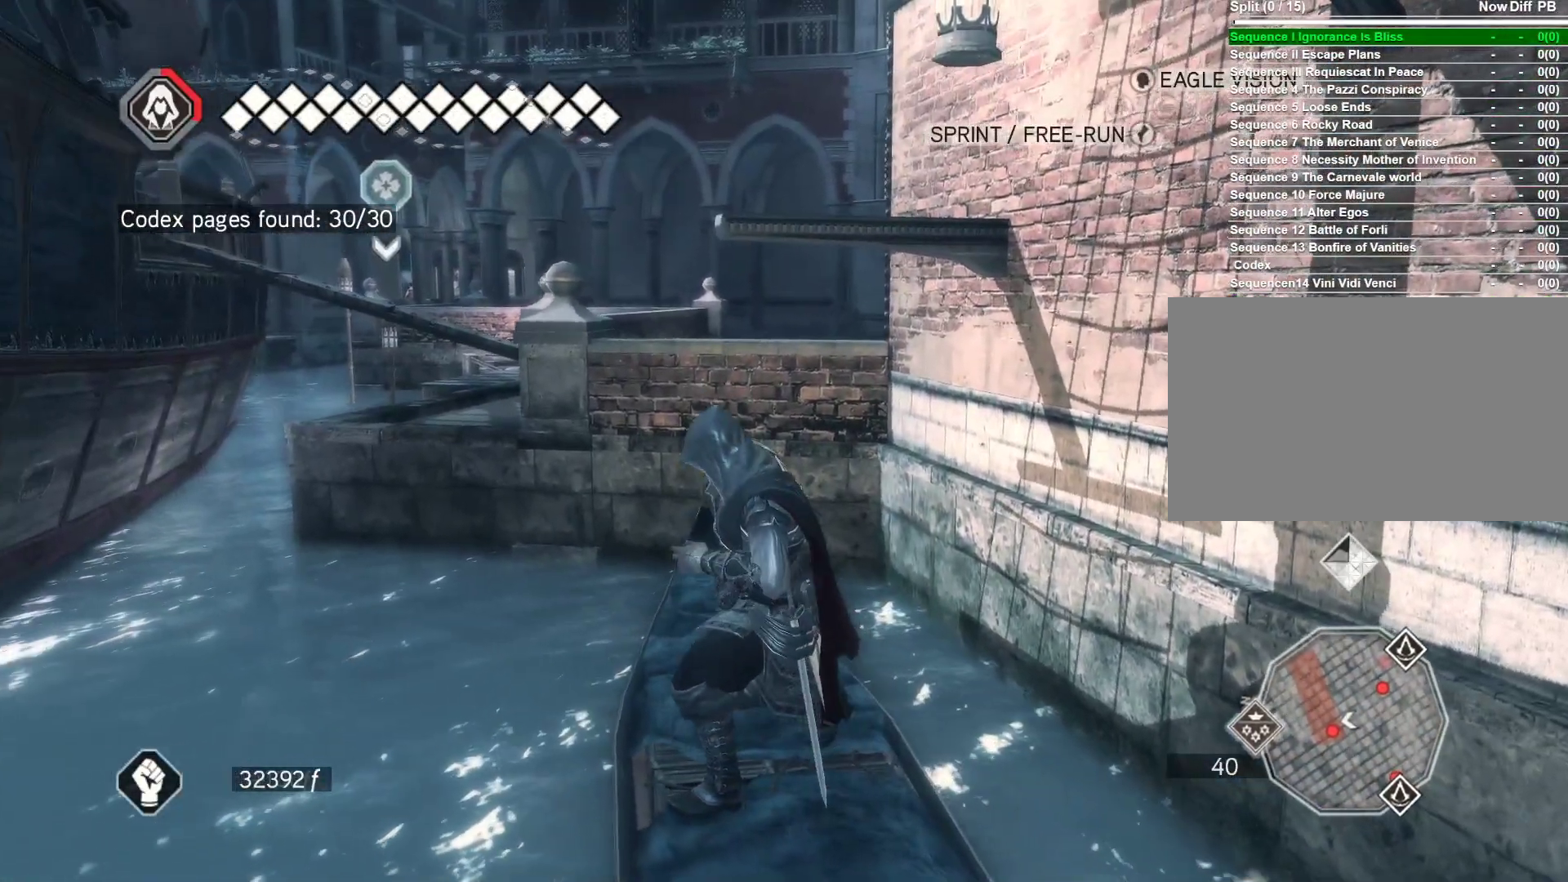
{"keys": ["space", "w"], "mouse": ["right"], "mouse_move": "still", "events": []}
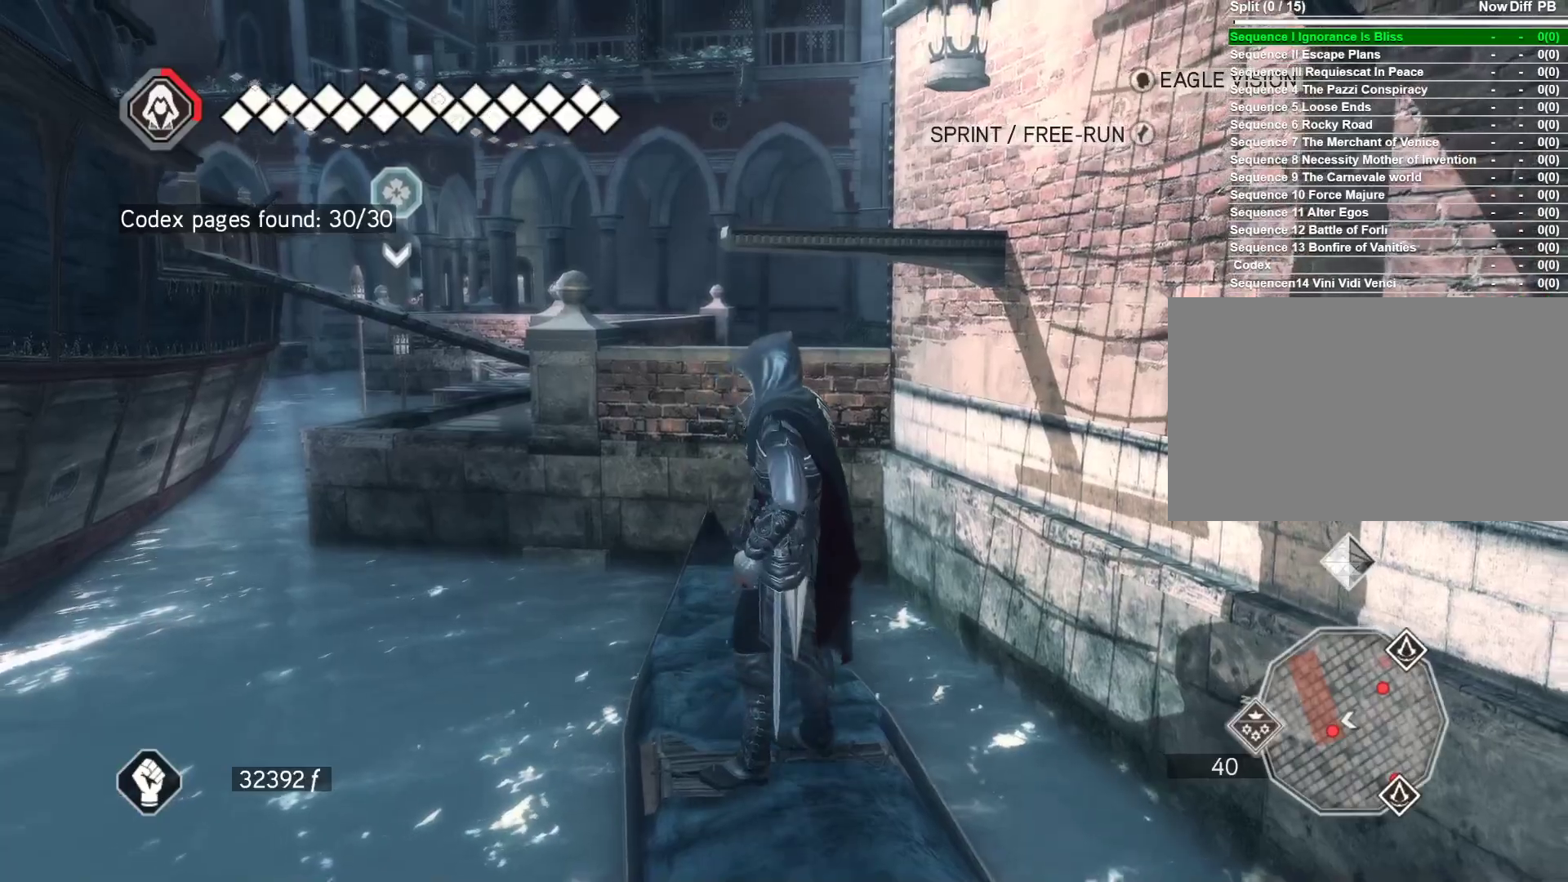
{"keys": ["space", "w"], "mouse": ["right"], "mouse_move": "still", "events": []}
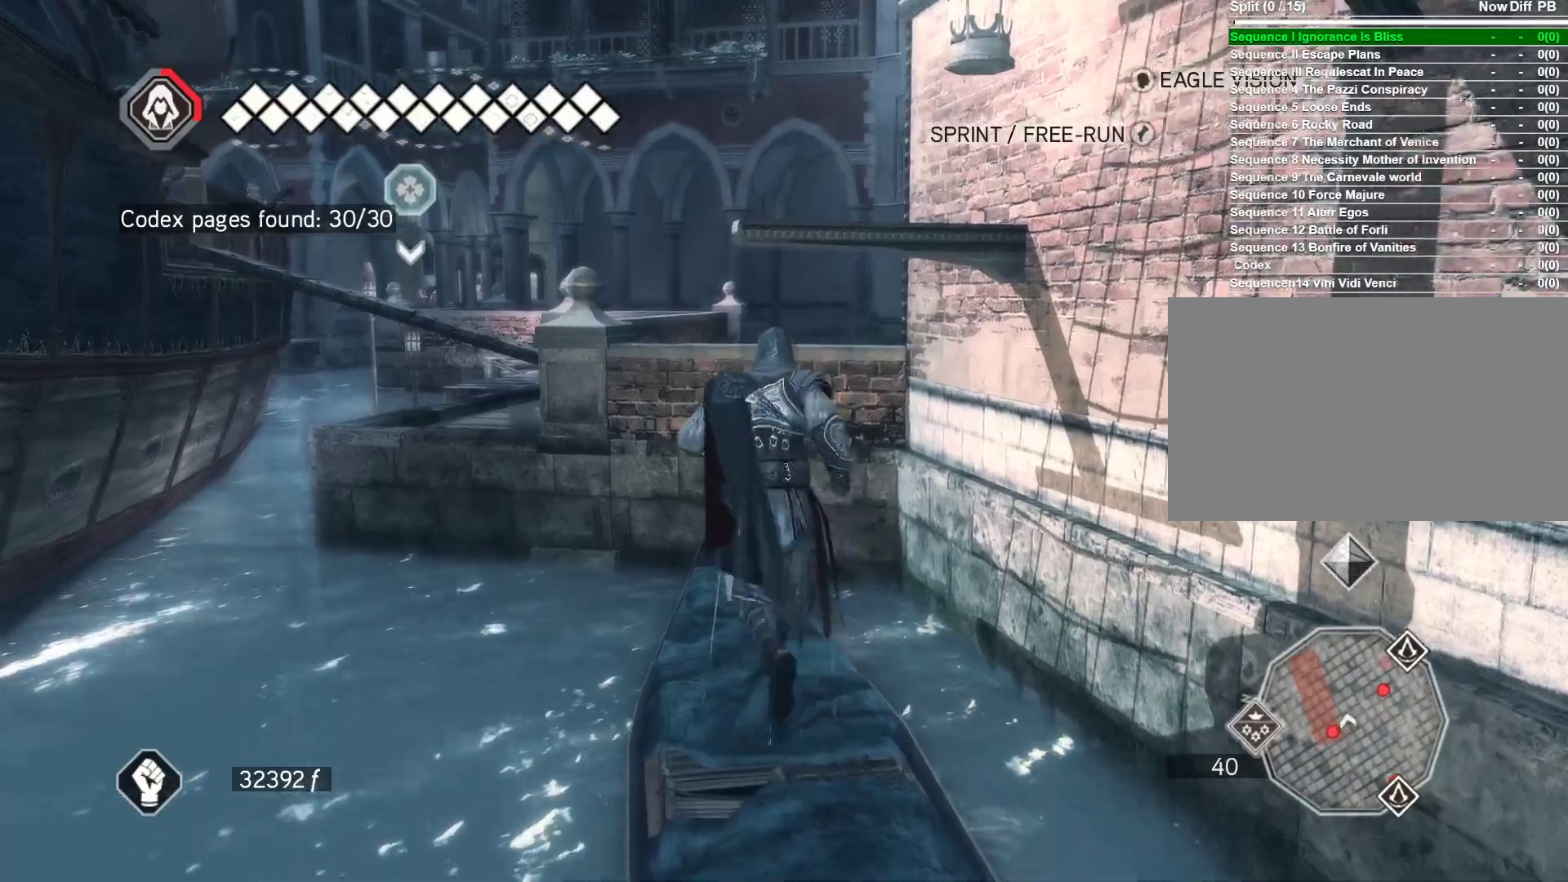
{"keys": ["space", "w"], "mouse": ["right"], "mouse_move": "still", "events": []}
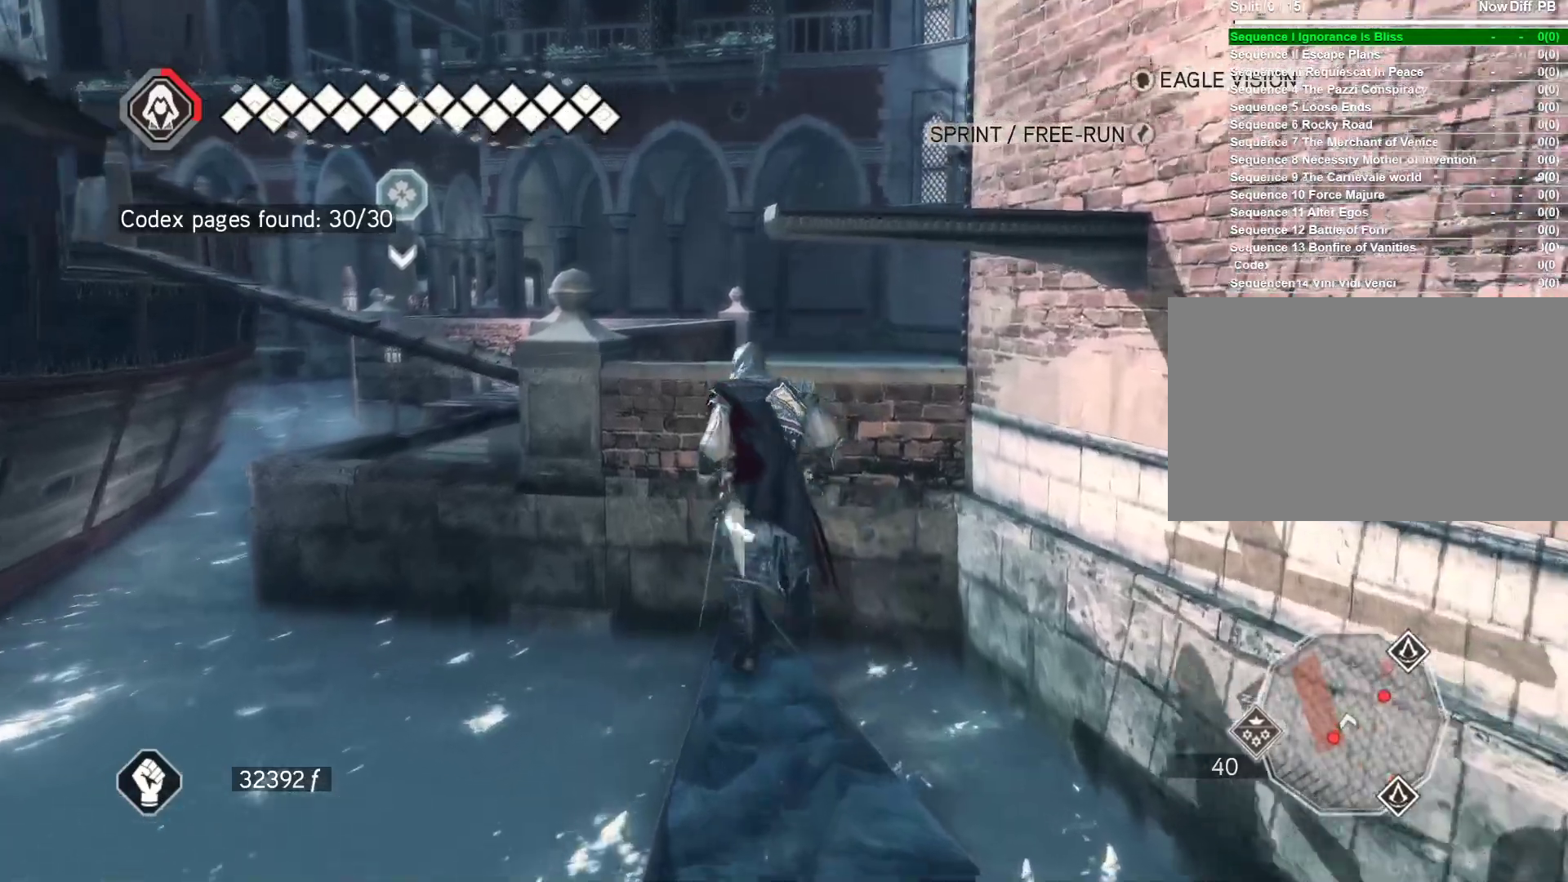
{"keys": ["space", "w"], "mouse": ["right"], "mouse_move": "still", "events": []}
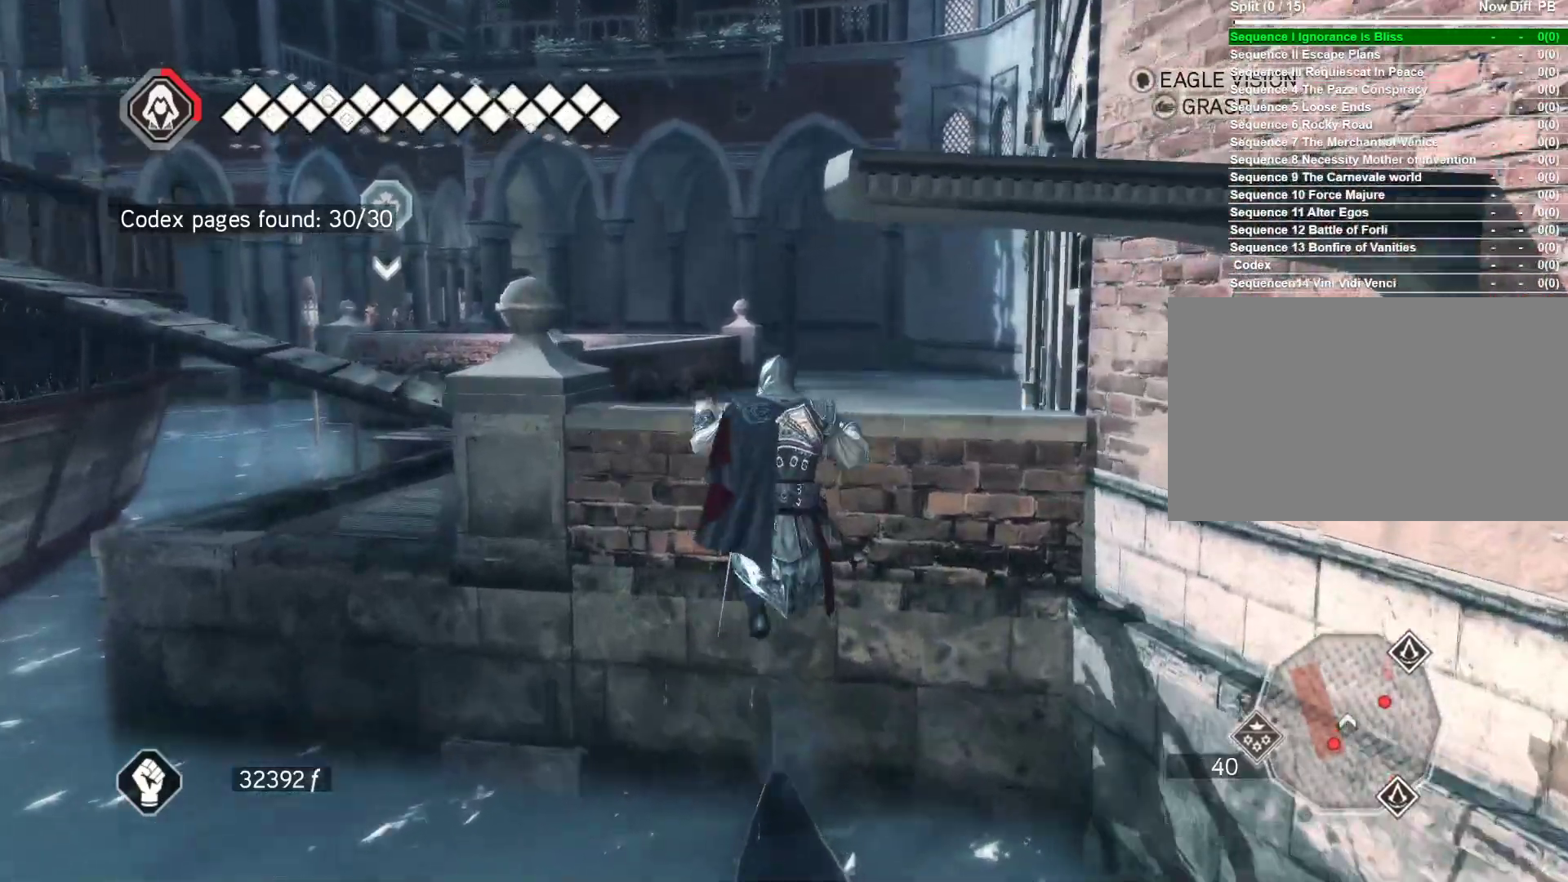
{"keys": ["space", "w"], "mouse": ["right"], "mouse_move": "right", "events": []}
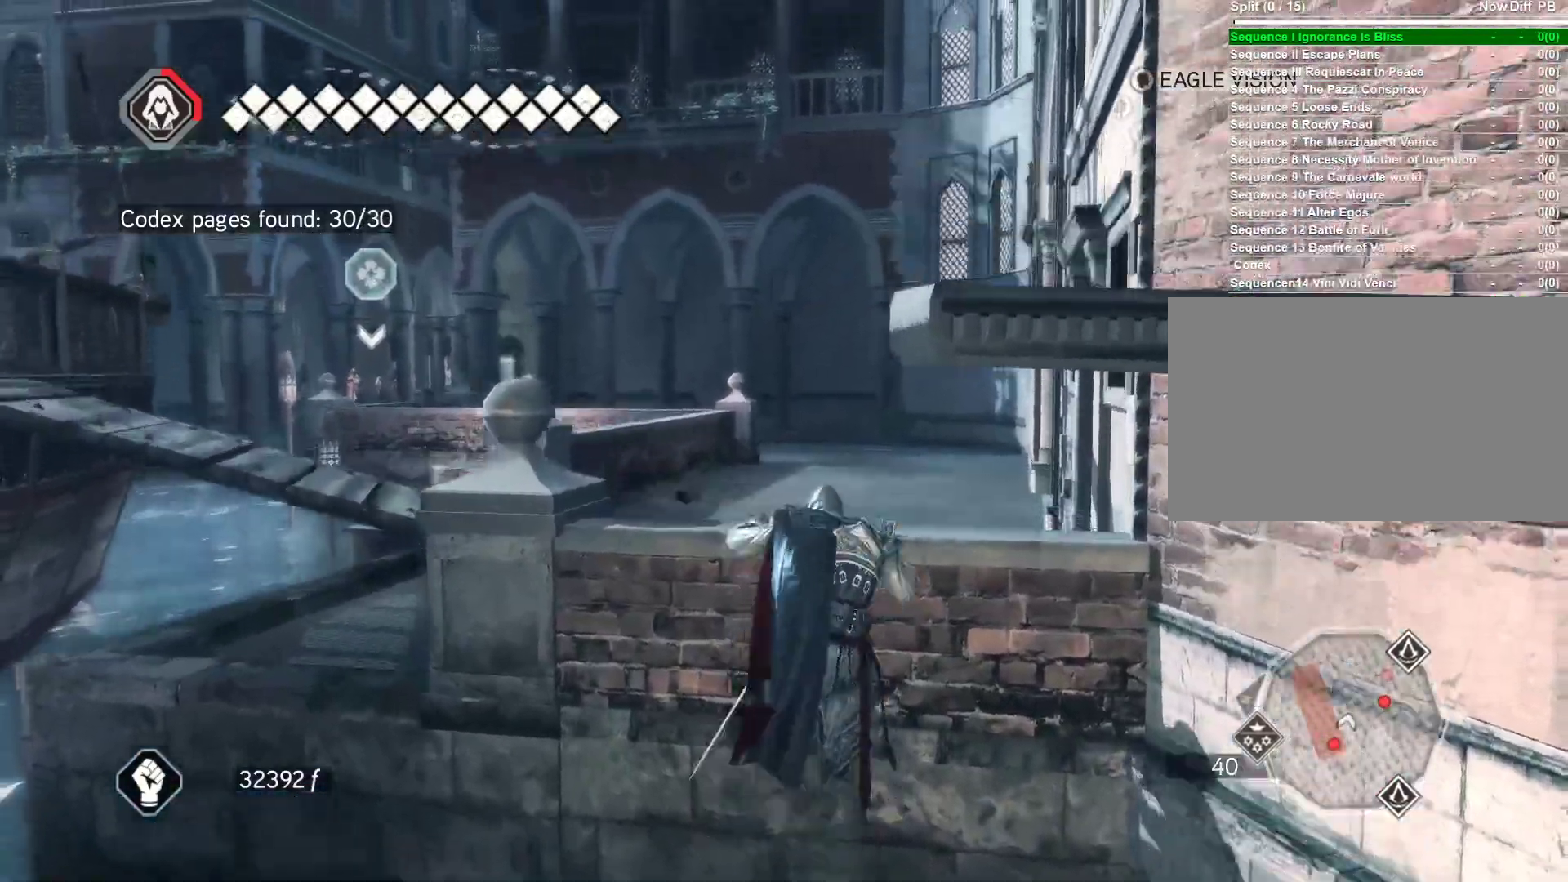
{"keys": ["space", "w"], "mouse": ["right"], "mouse_move": "still", "events": []}
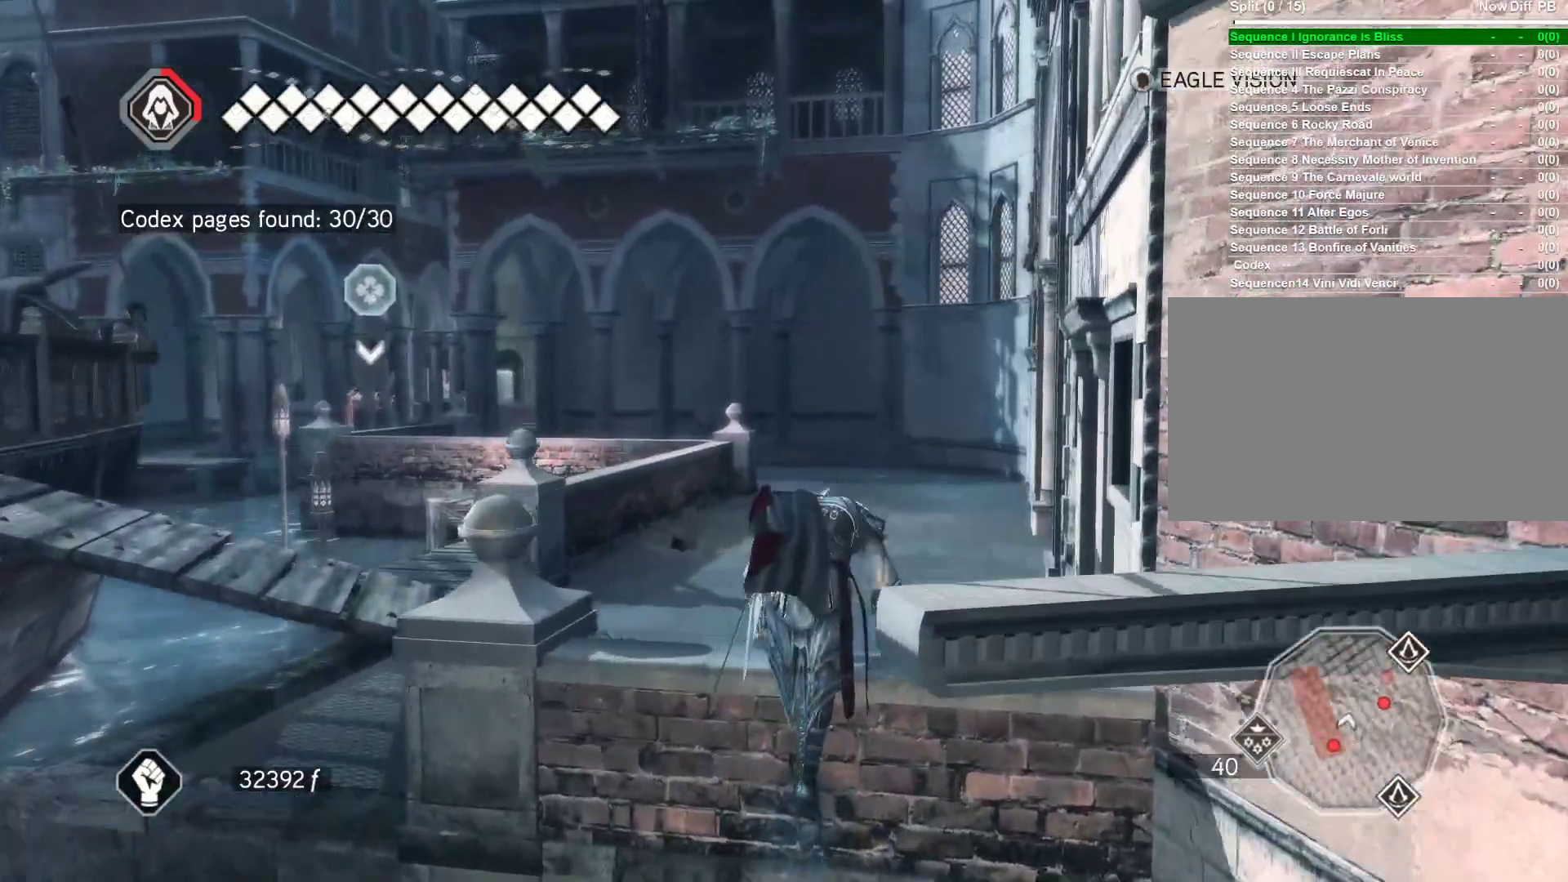
{"keys": ["space", "w"], "mouse": ["right"], "mouse_move": "still", "events": []}
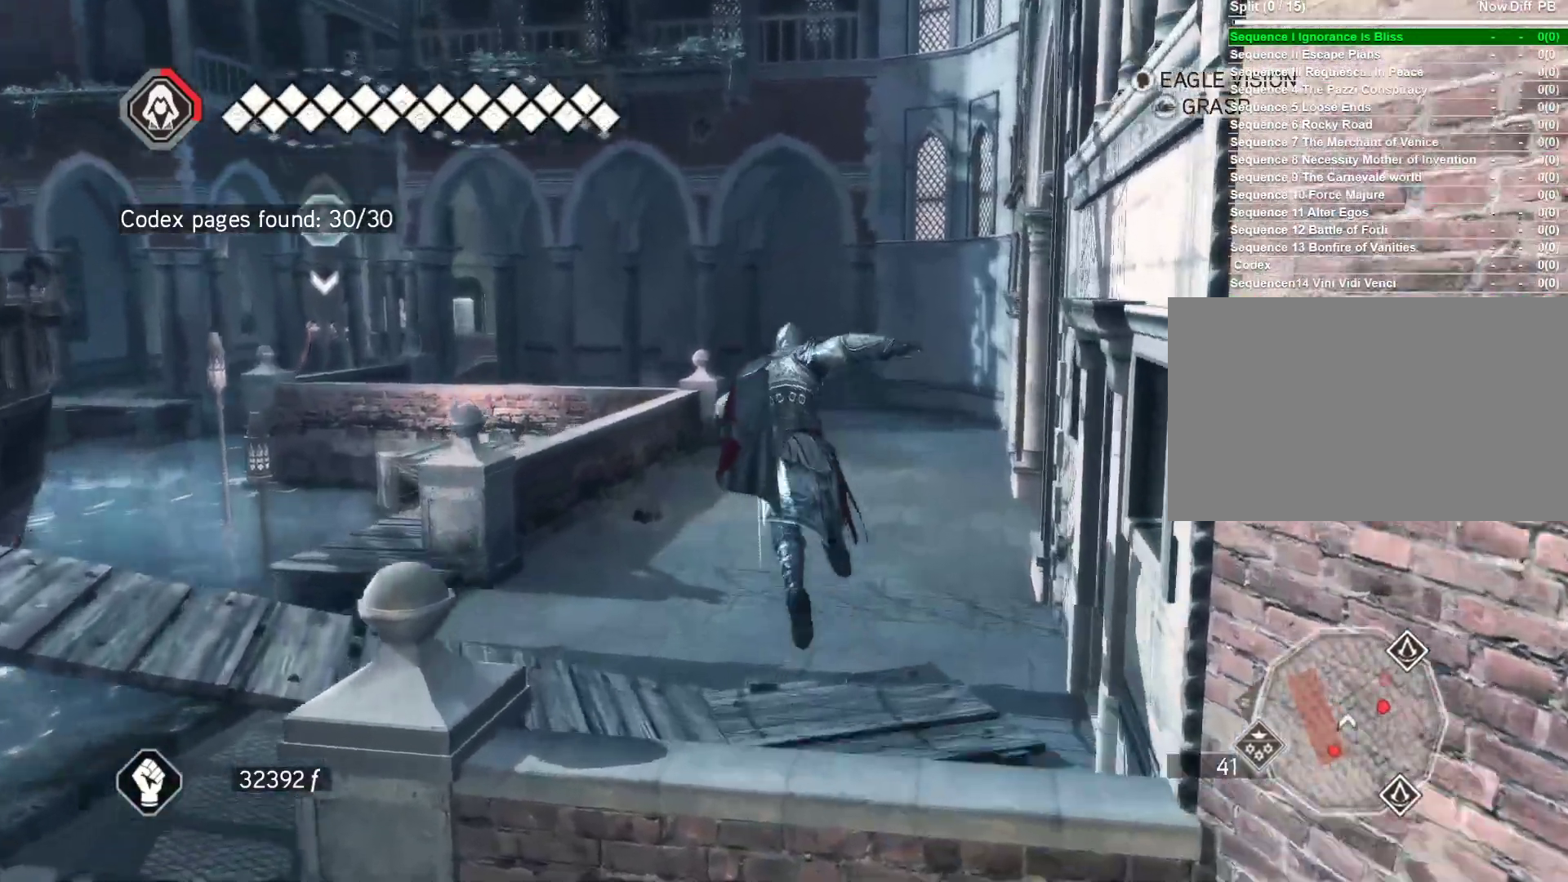
{"keys": ["space", "w"], "mouse": ["right"], "mouse_move": "still", "events": []}
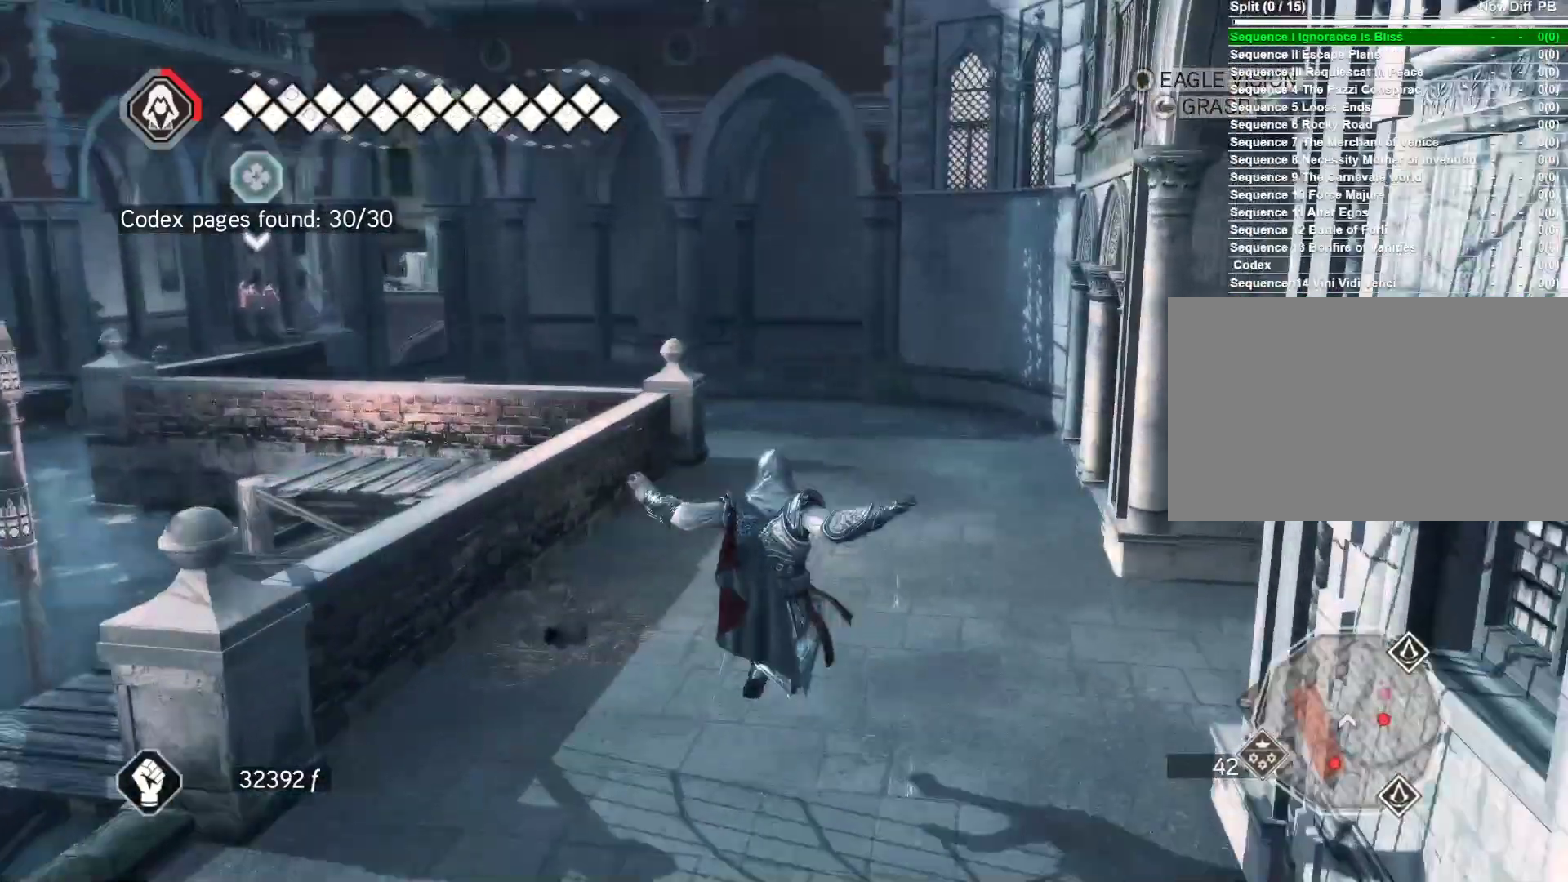
{"keys": ["space", "w"], "mouse": ["right"], "mouse_move": "up-right", "events": []}
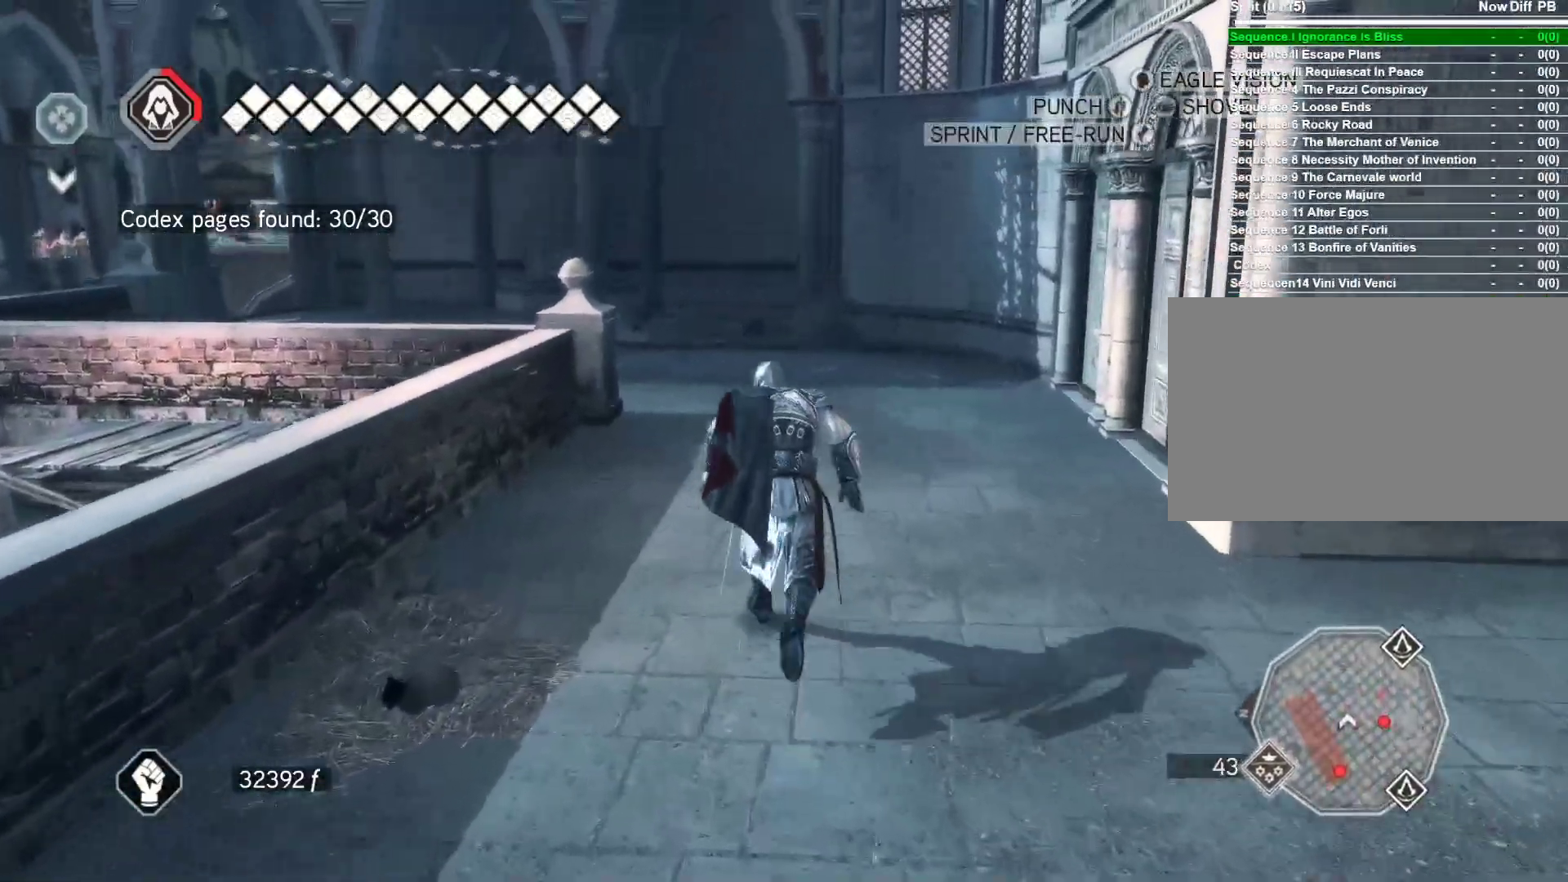
{"keys": ["space", "w"], "mouse": ["right"], "mouse_move": "still", "events": []}
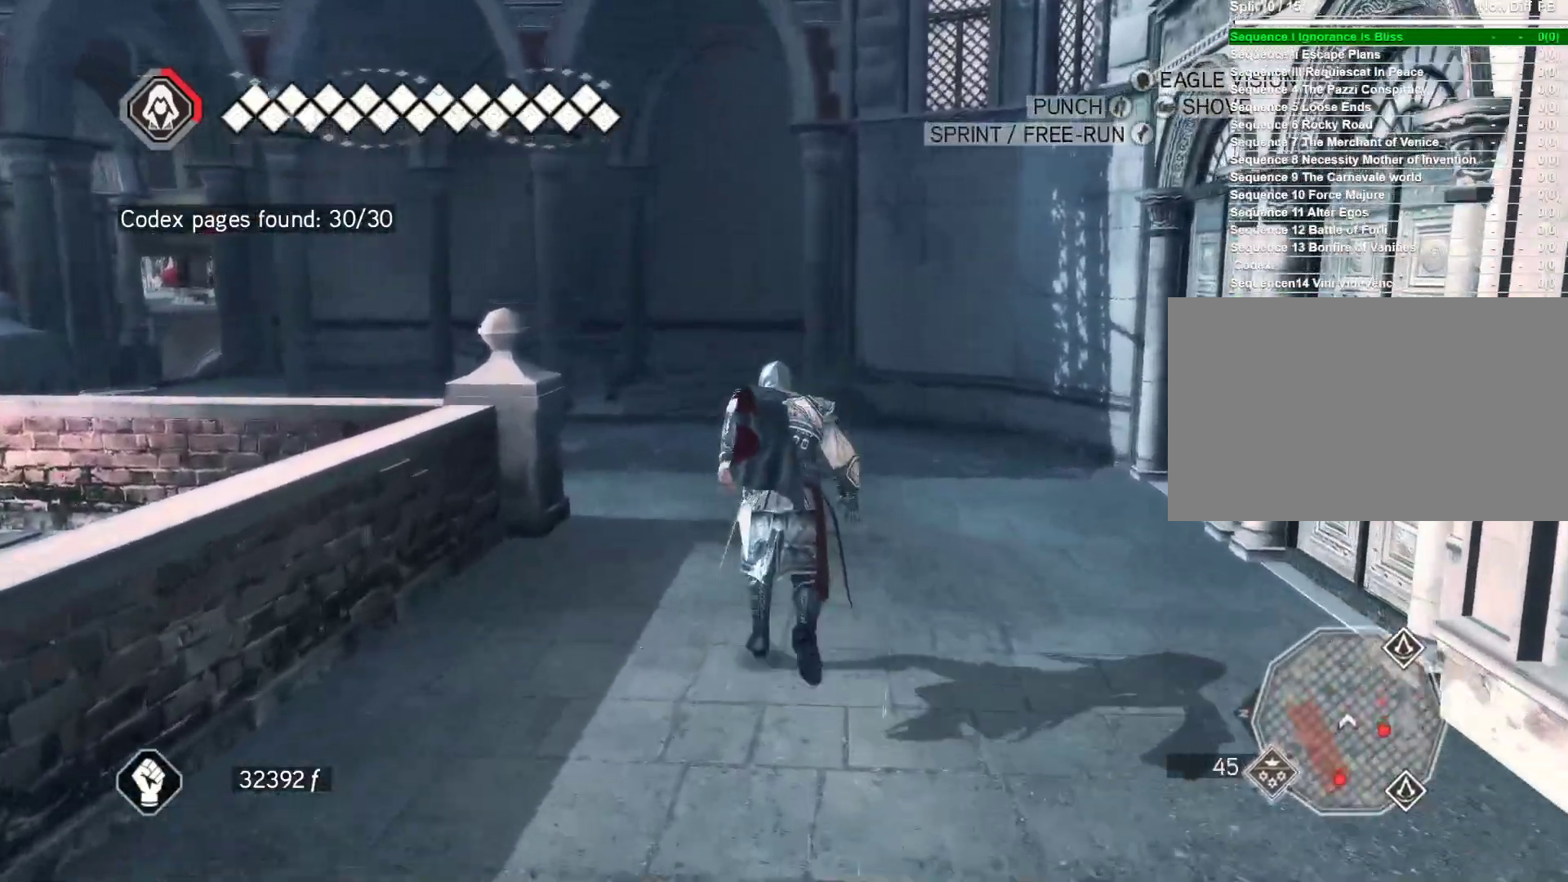
{"keys": ["space", "w"], "mouse": ["right"], "mouse_move": "left", "events": []}
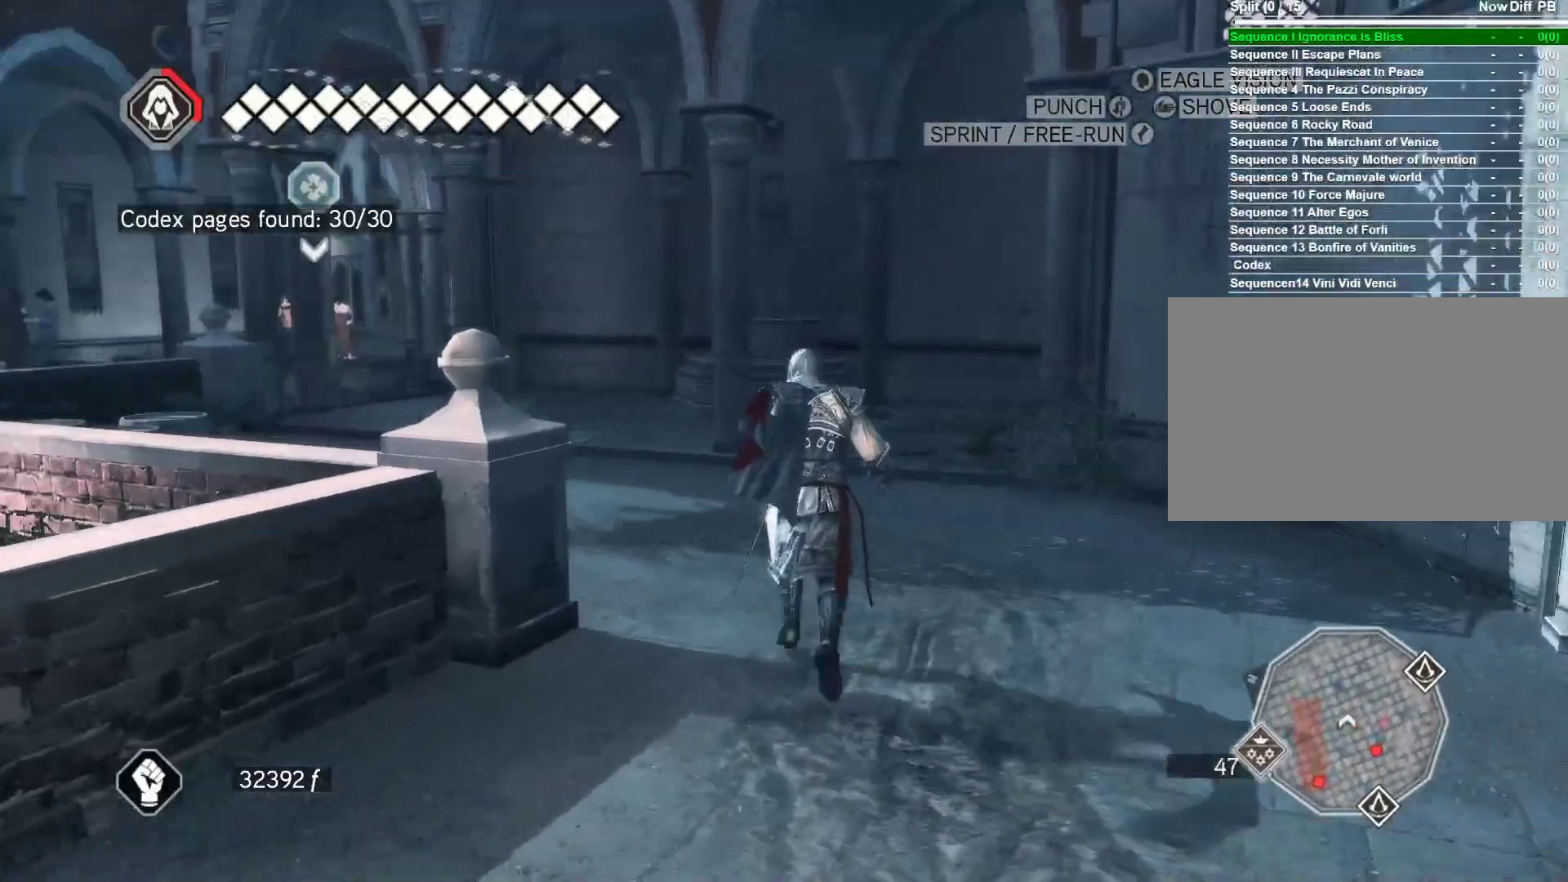
{"keys": ["space", "w"], "mouse": ["right"], "mouse_move": "still", "events": []}
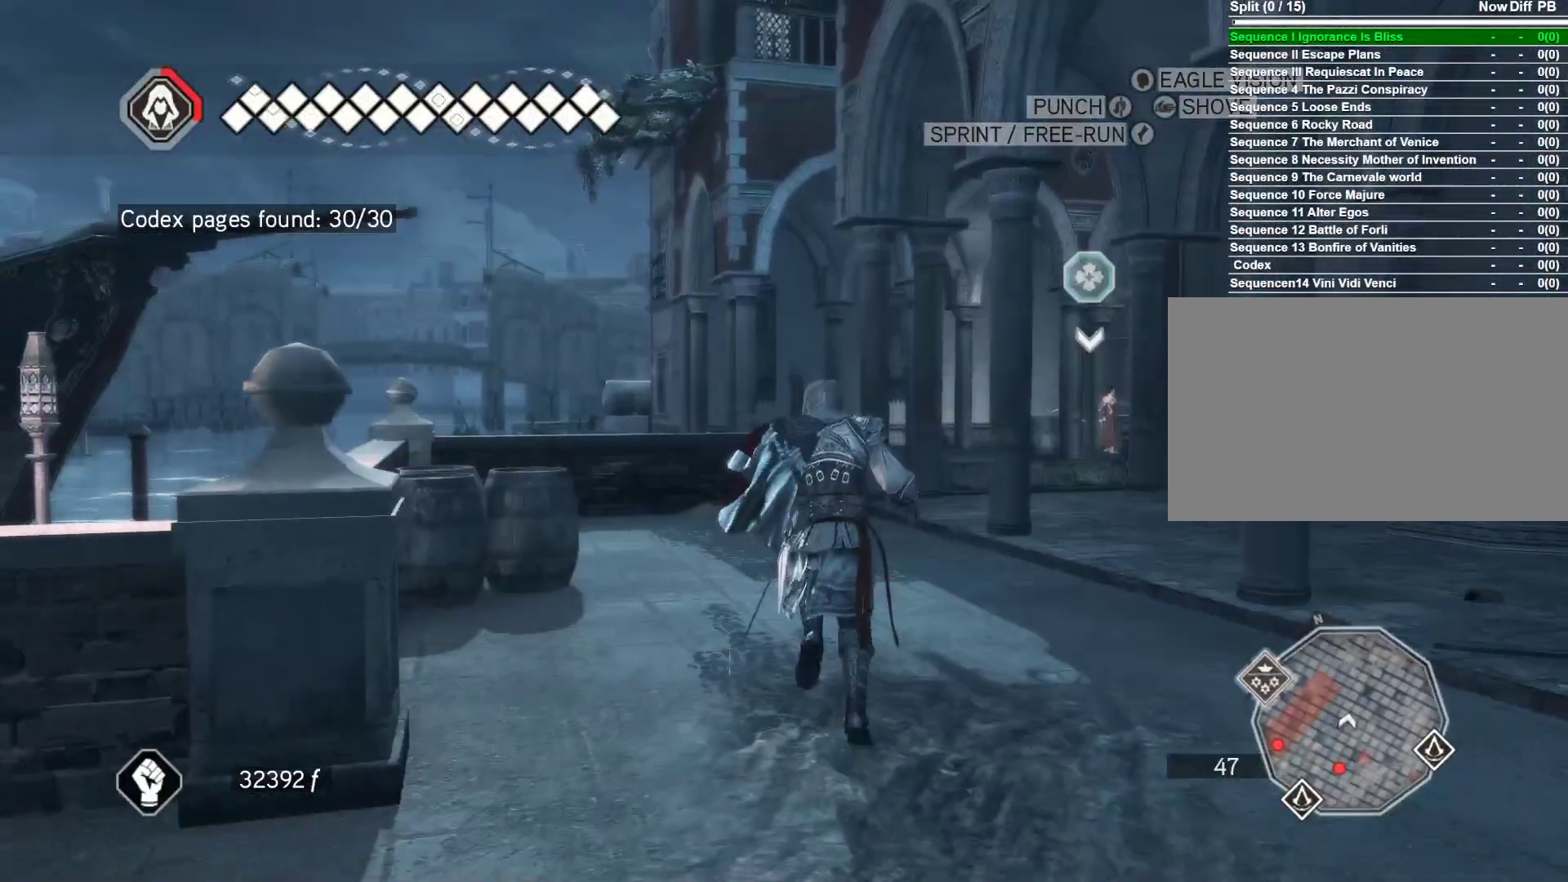
{"keys": ["space", "w"], "mouse": ["right"], "mouse_move": "right", "events": []}
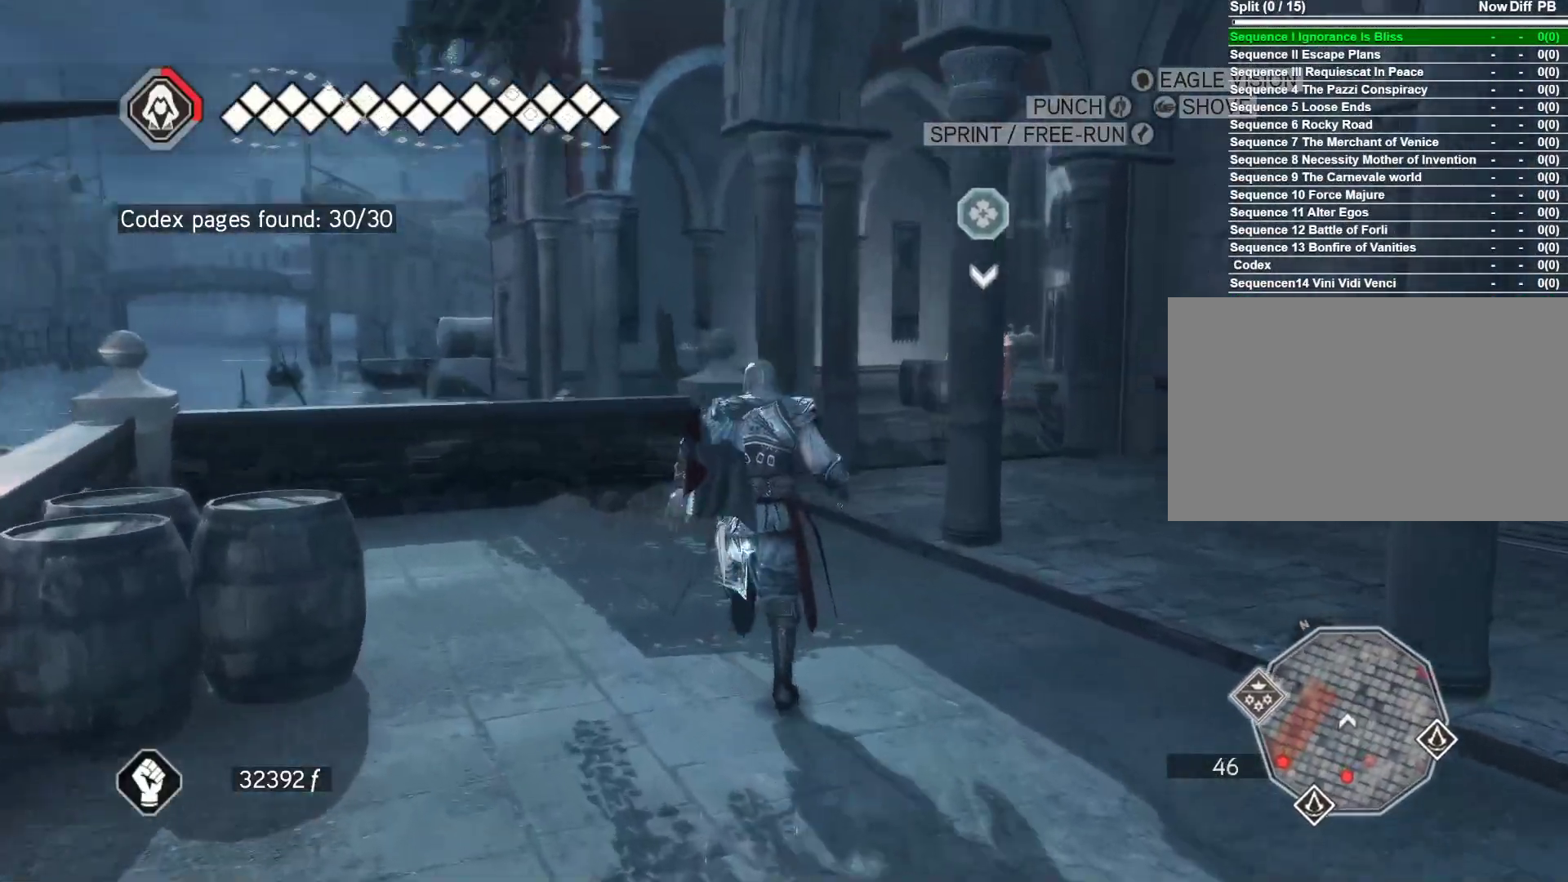
{"keys": ["space", "w"], "mouse": ["right"], "mouse_move": "right", "events": []}
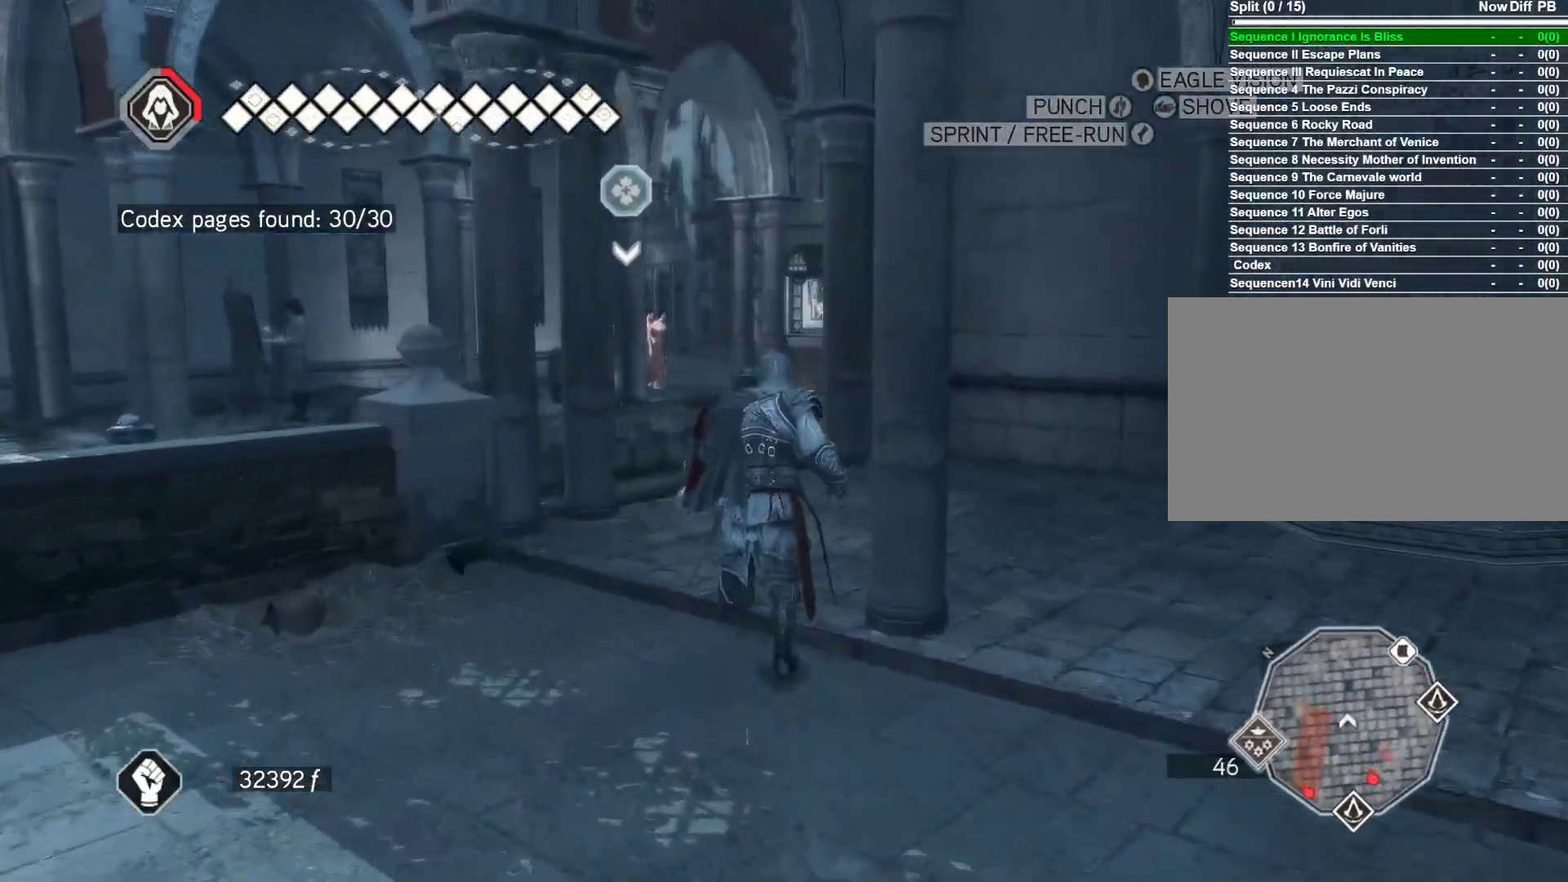
{"keys": ["space", "w"], "mouse": ["right"], "mouse_move": "down-left", "events": []}
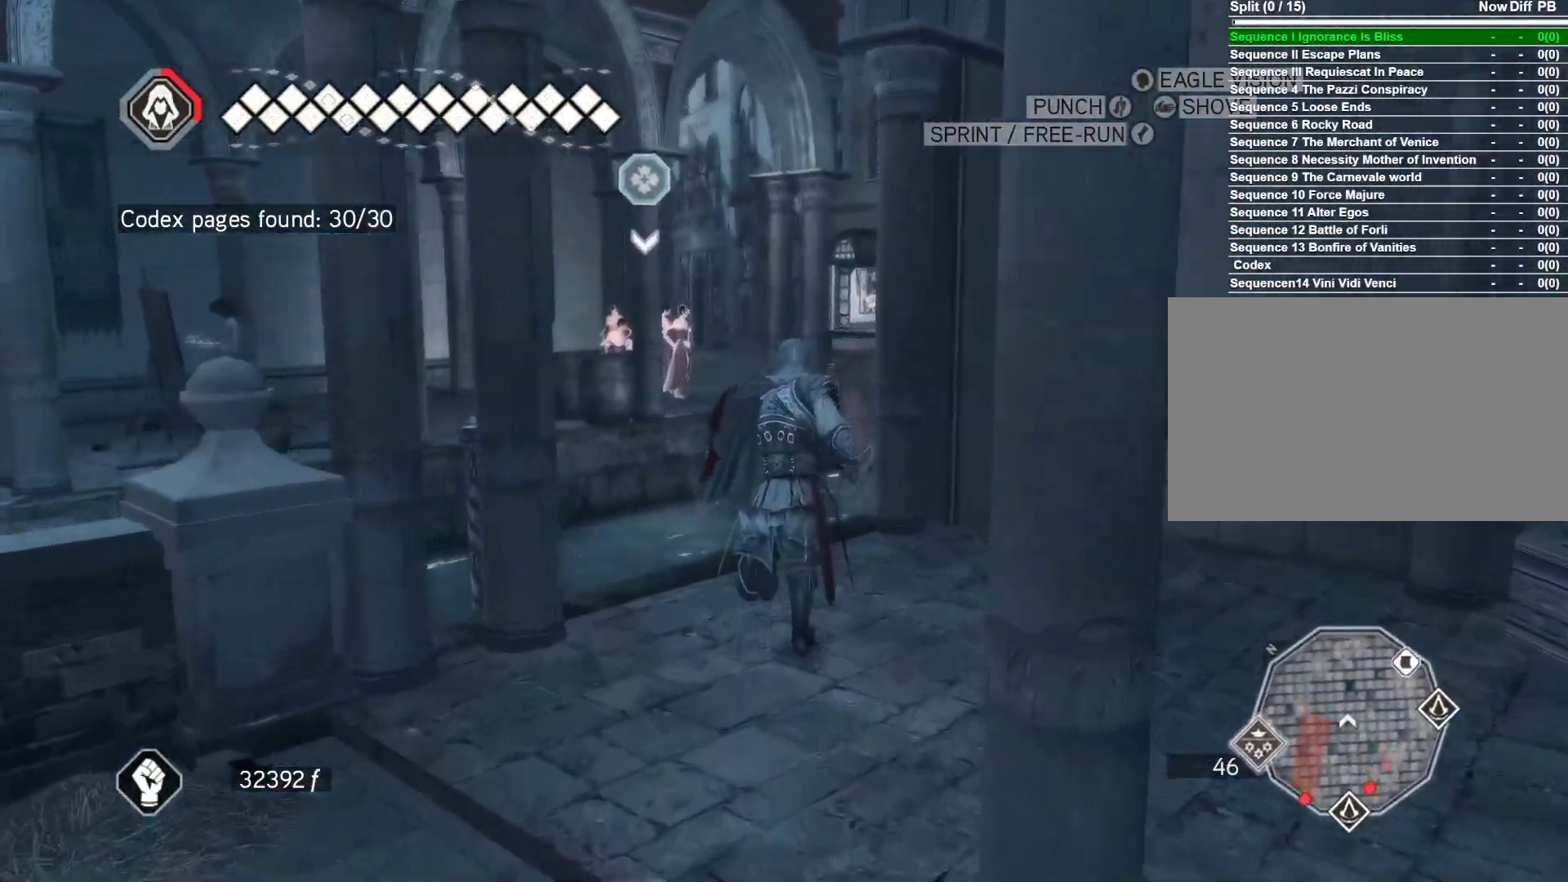
{"keys": [], "mouse": [], "mouse_move": "still", "events": [[83, "space", "up"], [117, "mouse_right", "up"], [117, "w", "up"]]}
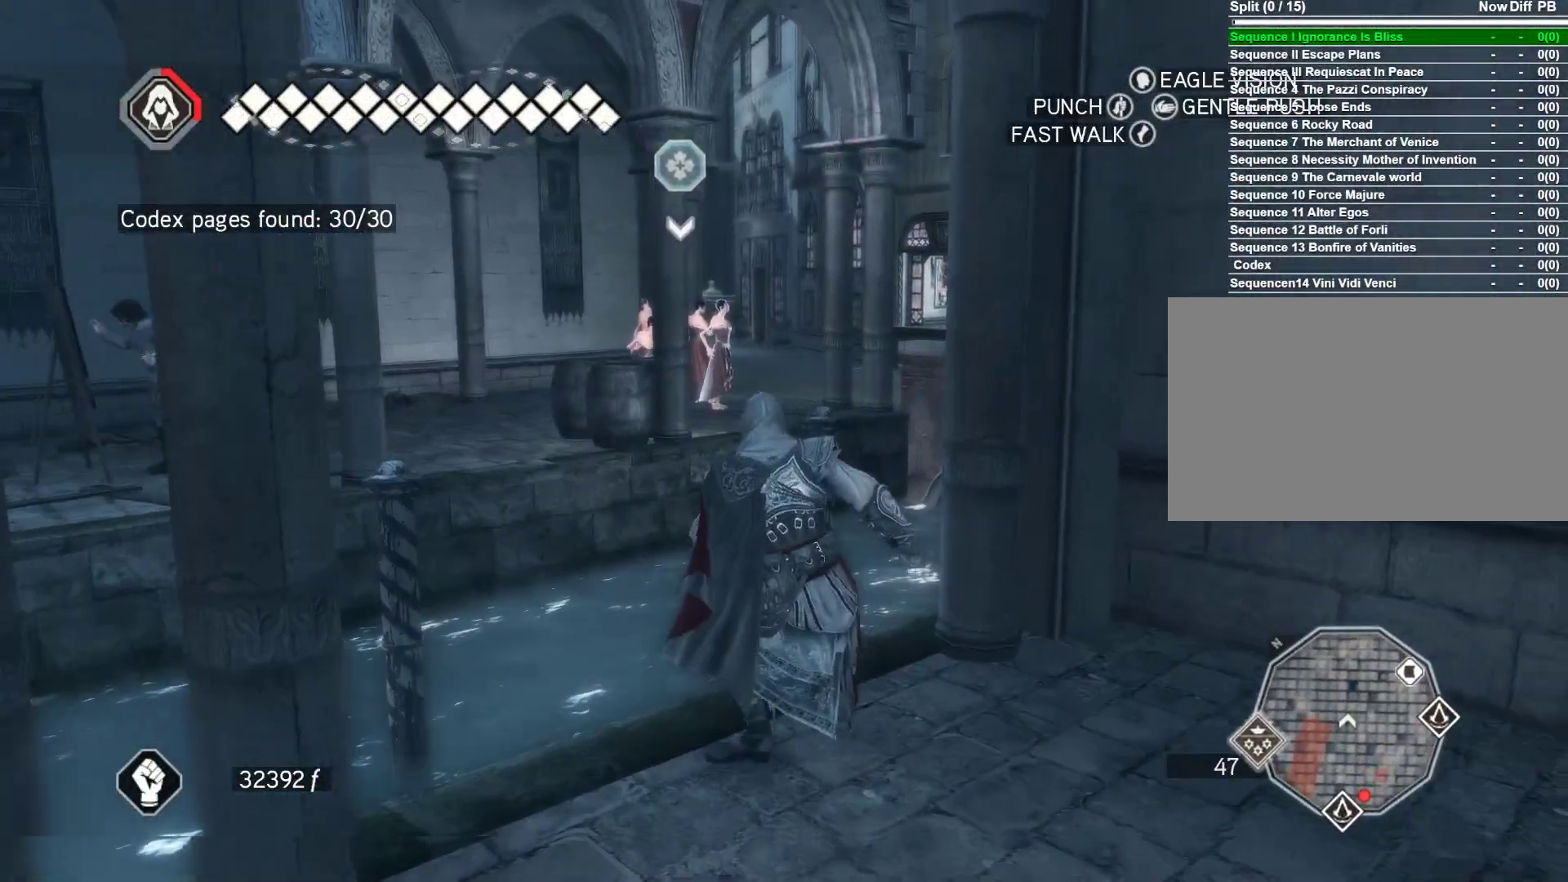
{"keys": [], "mouse": [], "mouse_move": "still", "events": []}
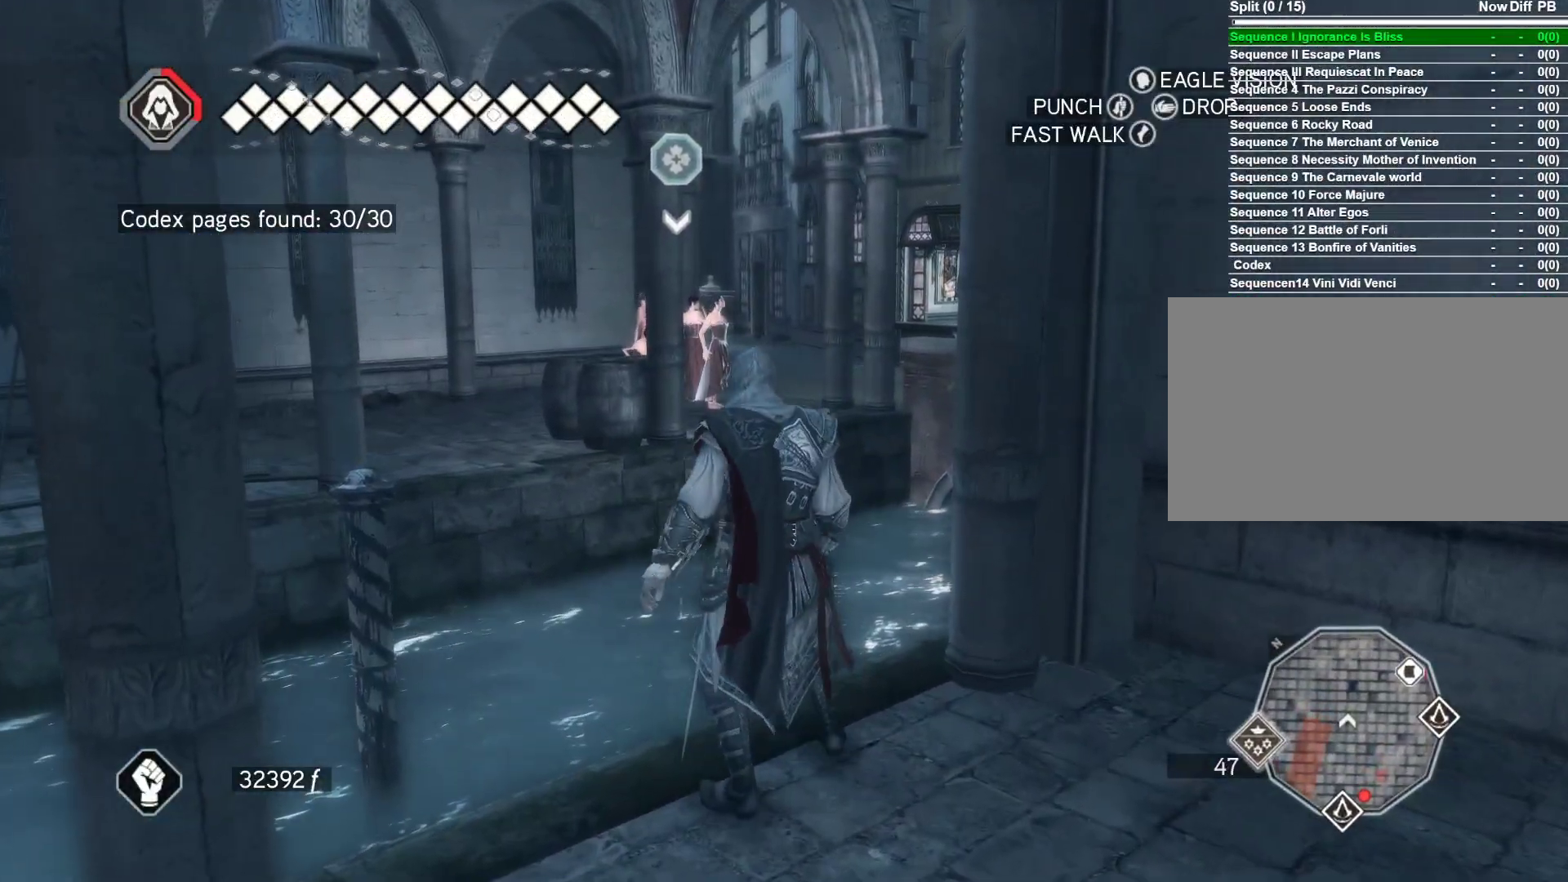
{"keys": [], "mouse": [], "mouse_move": "left", "events": []}
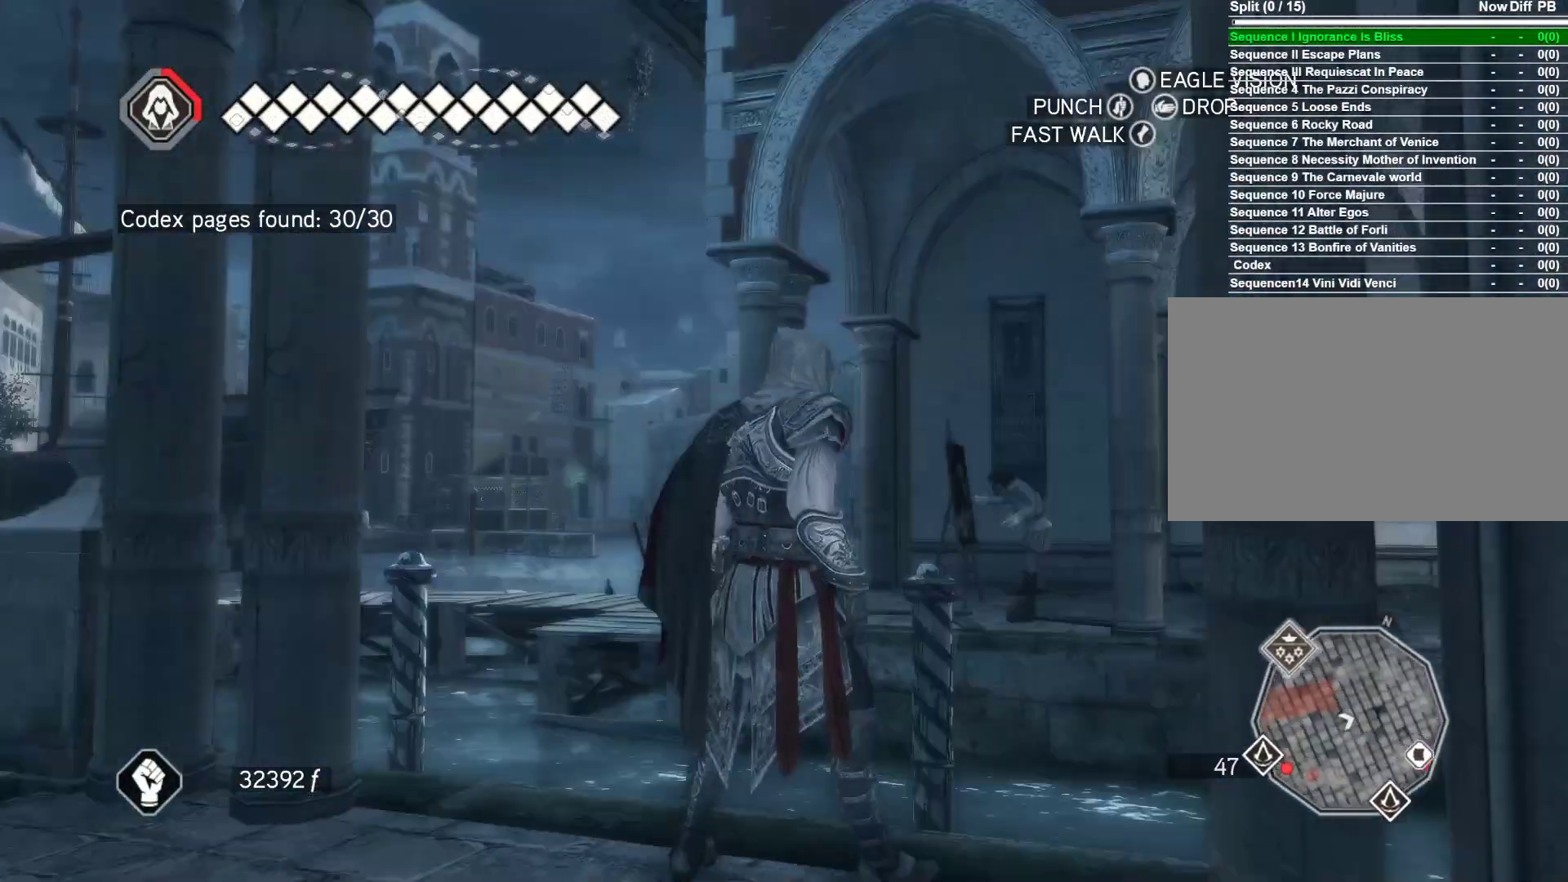
{"keys": [], "mouse": [], "mouse_move": "still", "events": []}